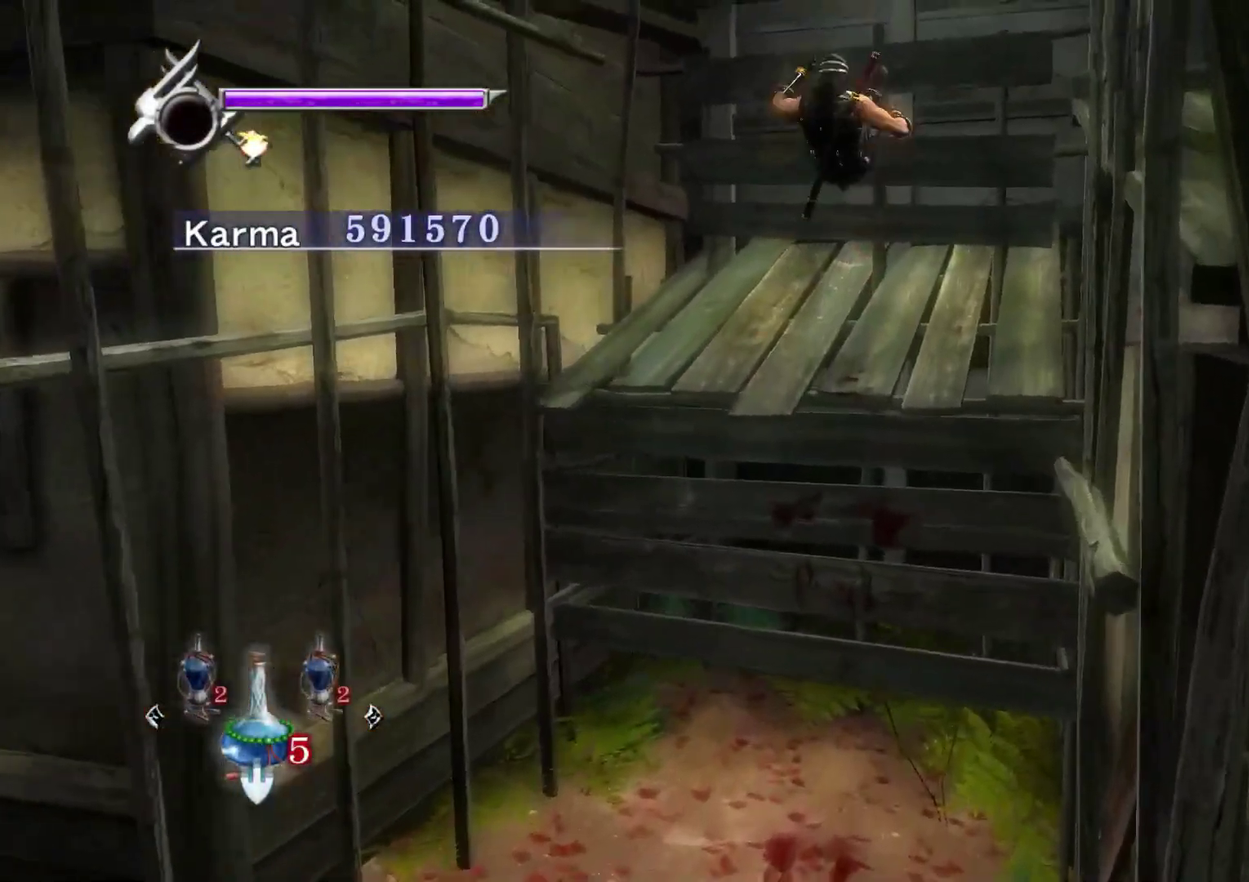
Gameplay with a controller (Xbox layout); each line is a JSON object with the inputs held at the frame after it (dt_ms = milliseconds from this image to that frame). "events" lists button and stick changes between this image and that frame as [ms after this image, input, new state], when the widget could be followed in between.
{"dt_ms": 300, "buttons": [], "left_stick": "up", "right_stick": "center", "events": [[83, "A", "down"], [183, "A", "up"]]}
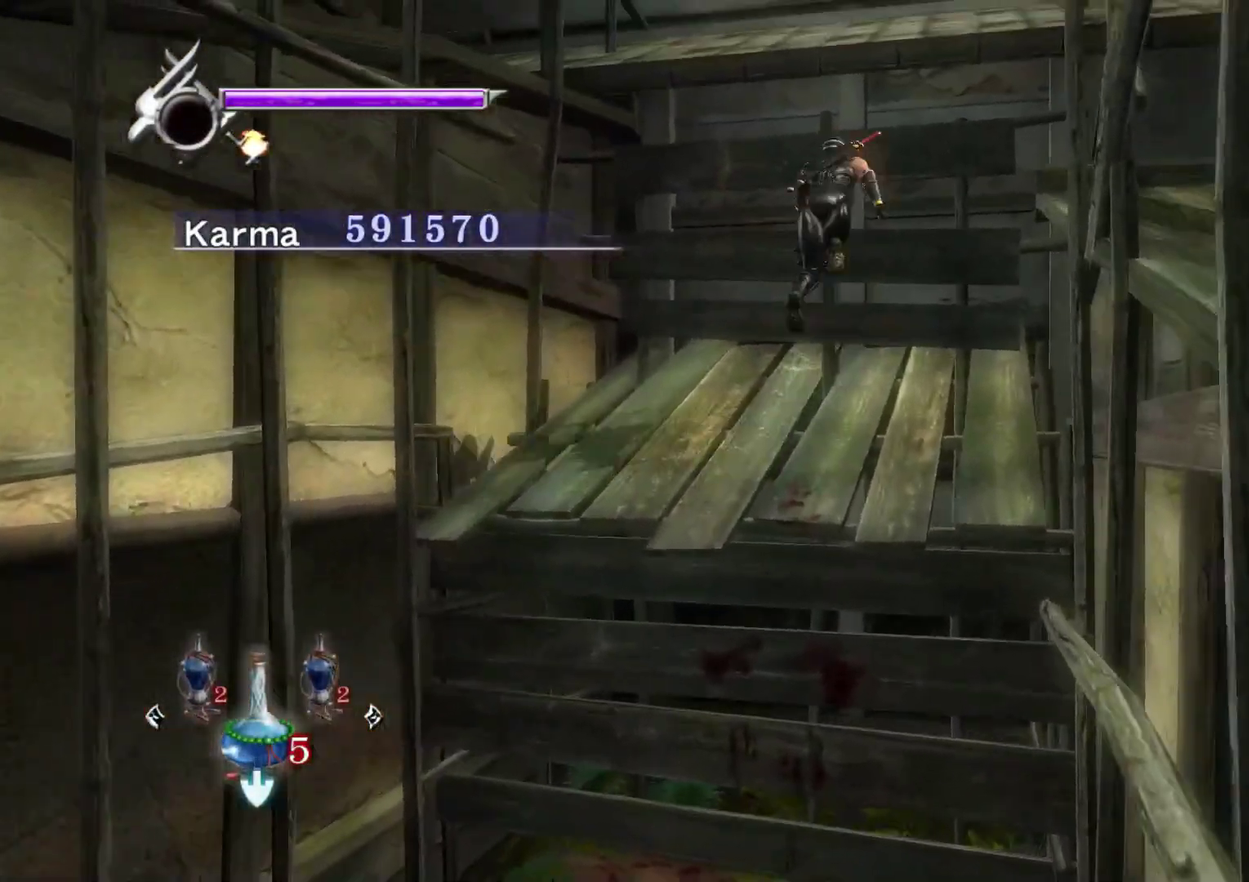
{"dt_ms": 500, "buttons": [], "left_stick": "up", "right_stick": "up-left", "events": [[67, "right_stick", "up"], [450, "right_stick", "up-left"]]}
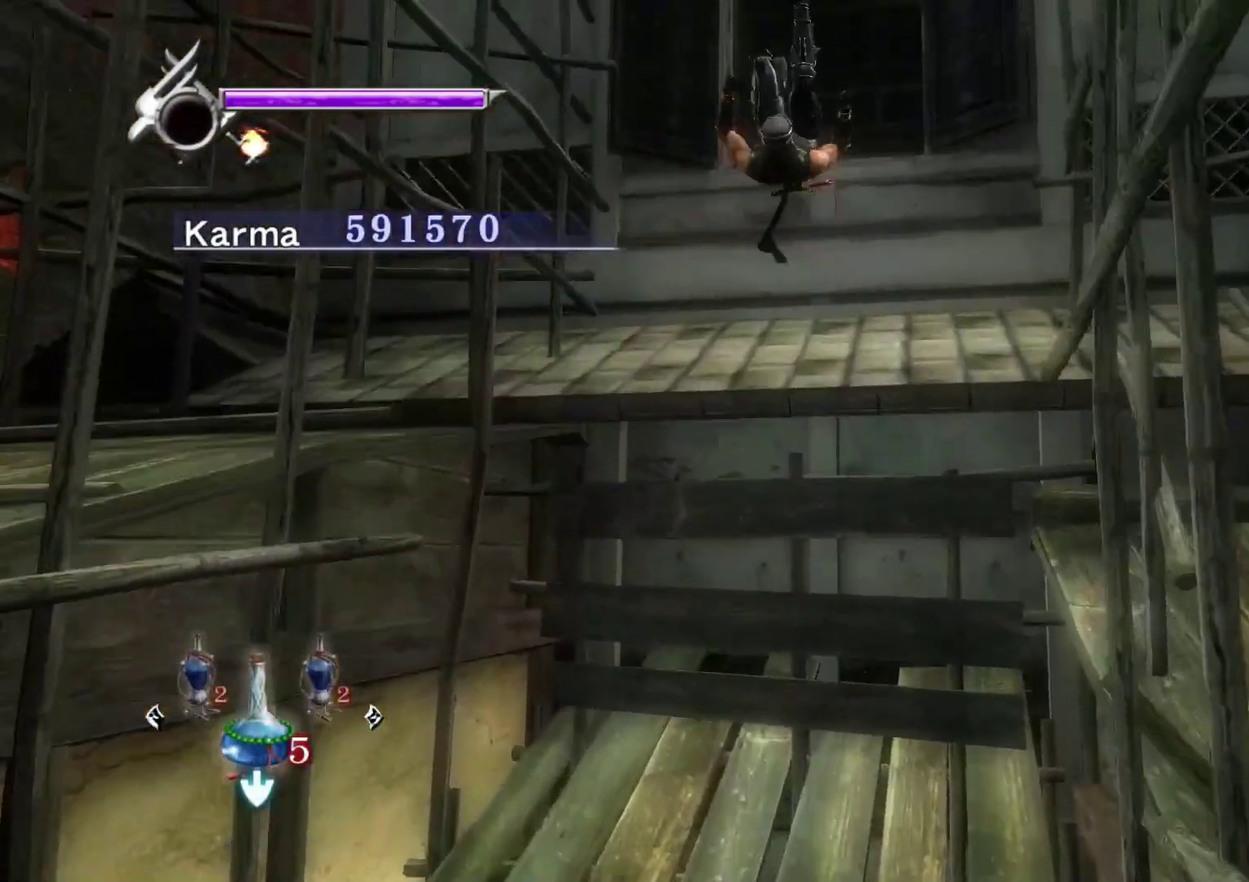
{"dt_ms": 500, "buttons": [], "left_stick": "up", "right_stick": "center", "events": [[100, "right_stick", "up"], [217, "right_stick", "center"], [317, "A", "down"], [400, "A", "up"]]}
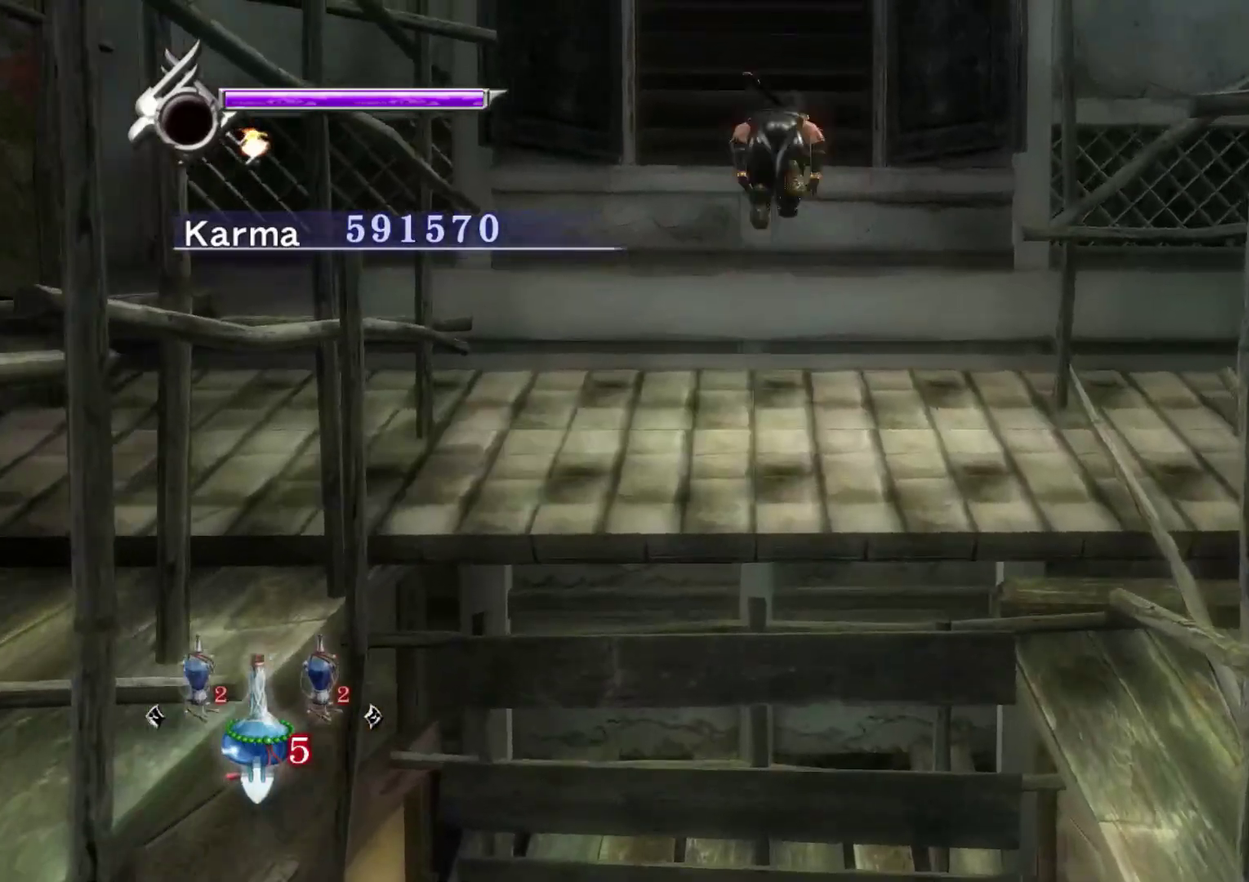
{"dt_ms": 400, "buttons": [], "left_stick": "up", "right_stick": "up", "events": [[83, "right_stick", "up-right"], [333, "right_stick", "up"]]}
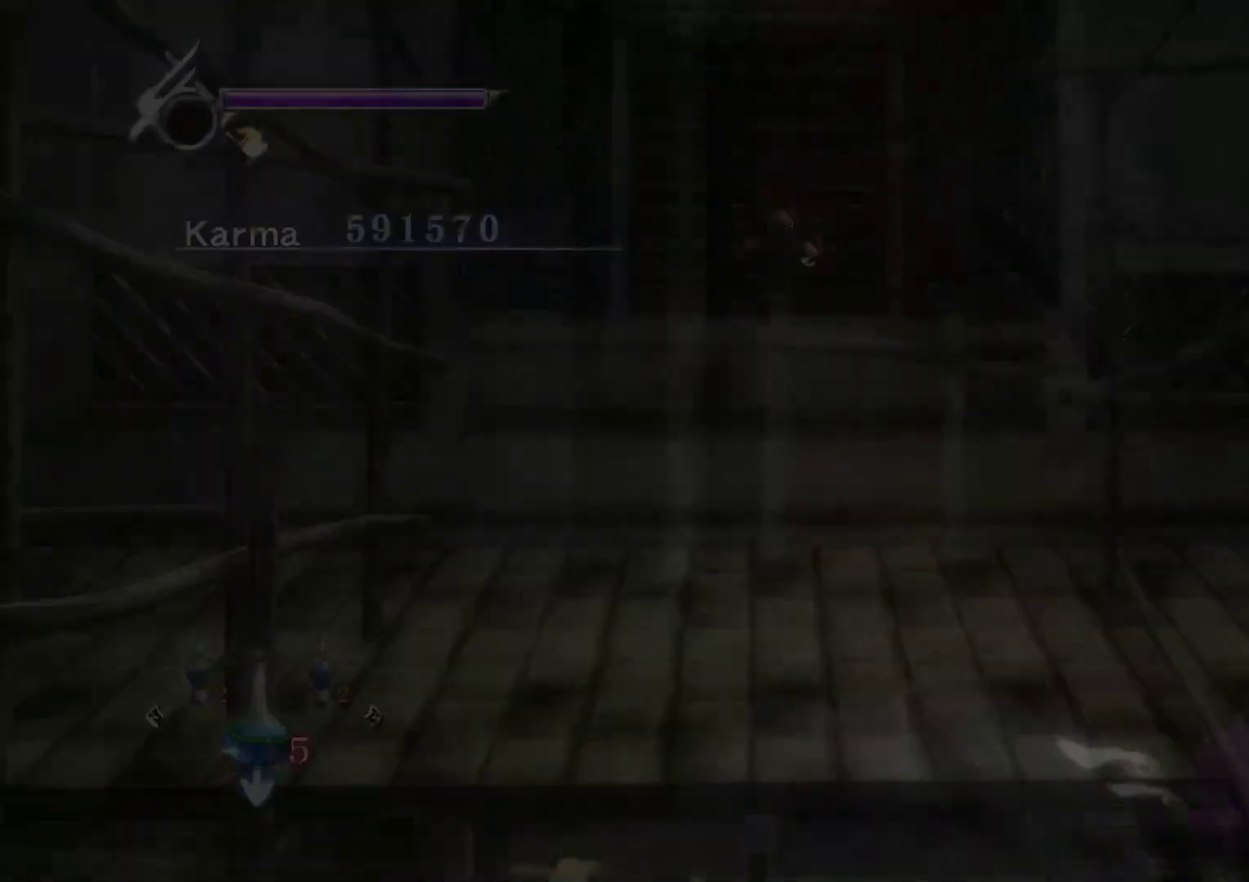
{"dt_ms": 600, "buttons": [], "left_stick": "up", "right_stick": "center", "events": [[167, "right_stick", "center"]]}
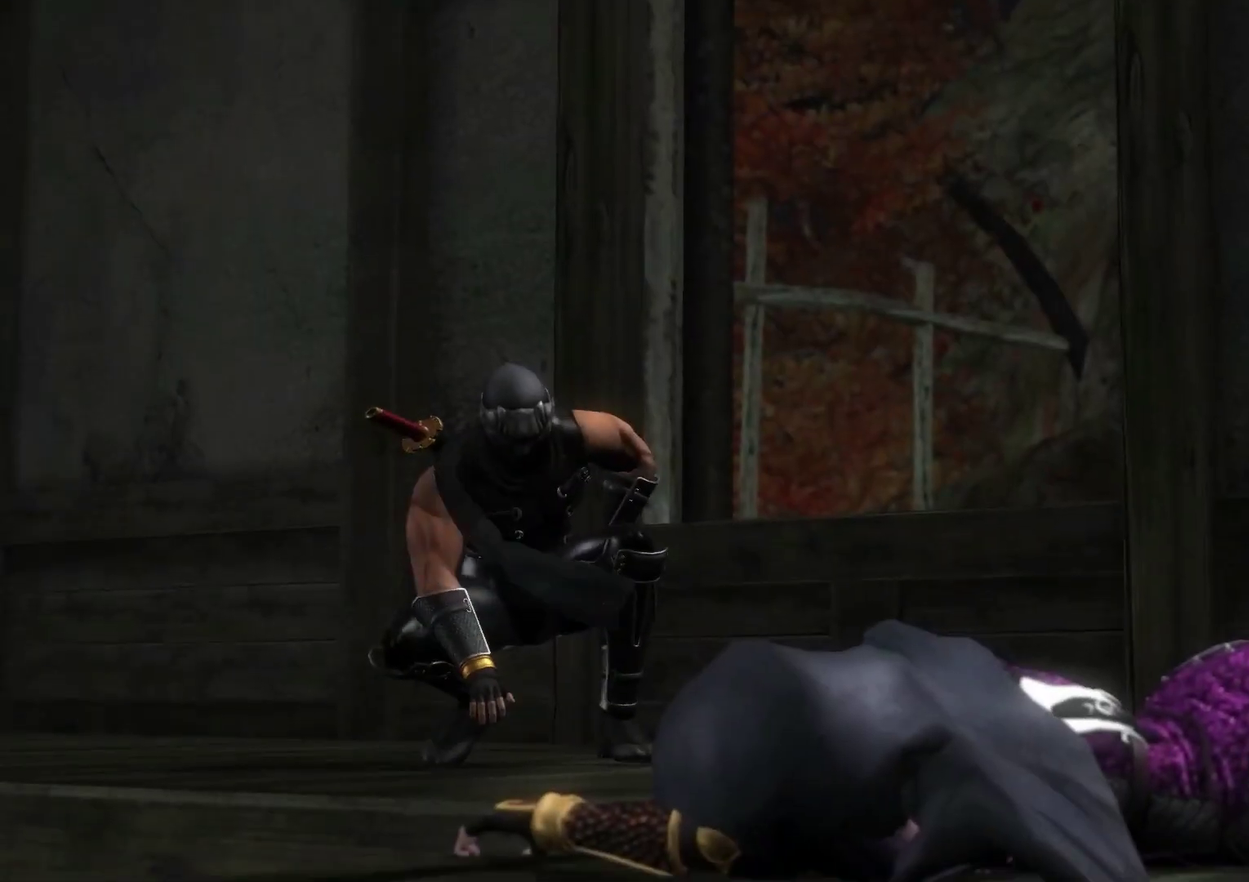
{"dt_ms": 300, "buttons": [], "left_stick": "center", "right_stick": "center", "events": [[50, "START", "down"], [50, "left_stick", "center"], [200, "START", "up"]]}
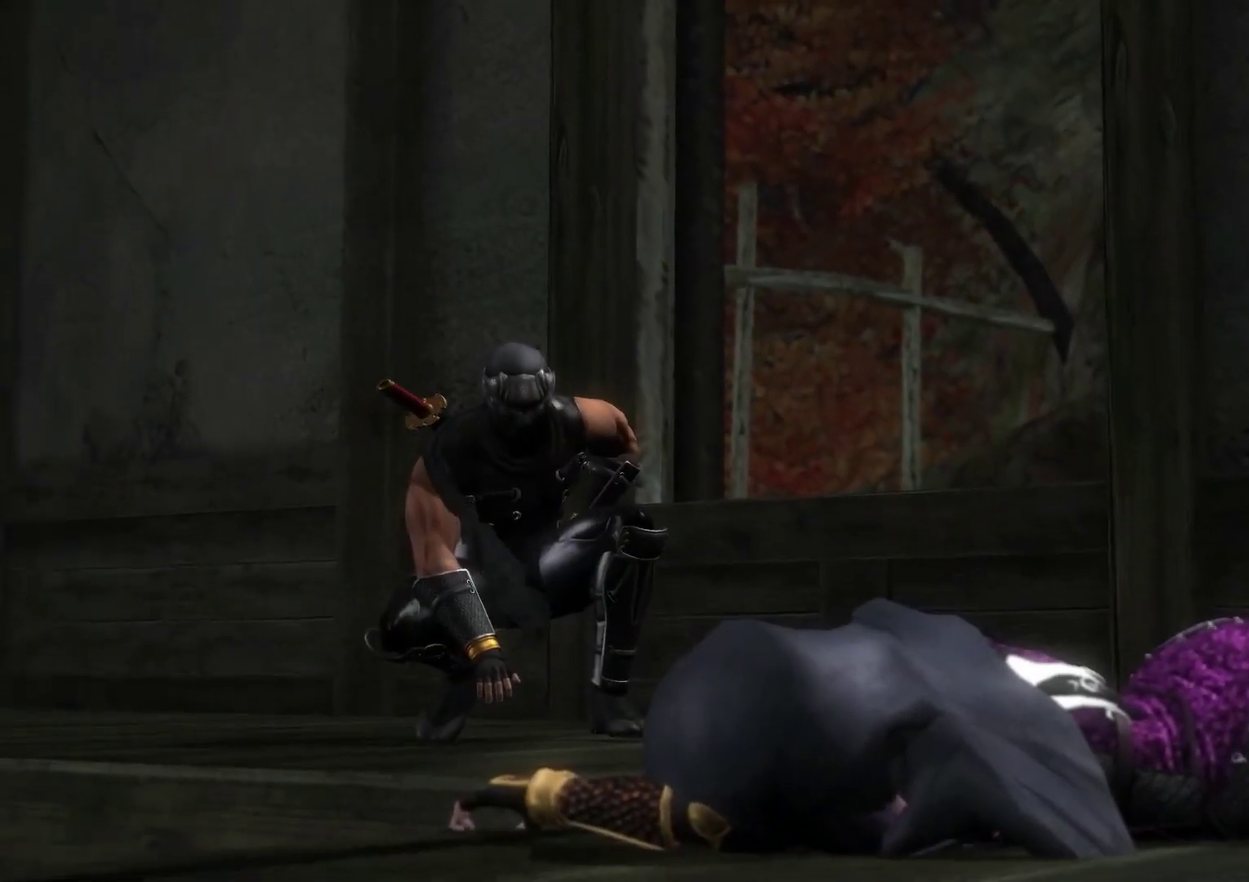
{"dt_ms": 800, "buttons": [], "left_stick": "center", "right_stick": "center", "events": [[150, "A", "down"], [250, "A", "up"], [333, "A", "down"], [450, "A", "up"], [517, "A", "down"], [650, "A", "up"]]}
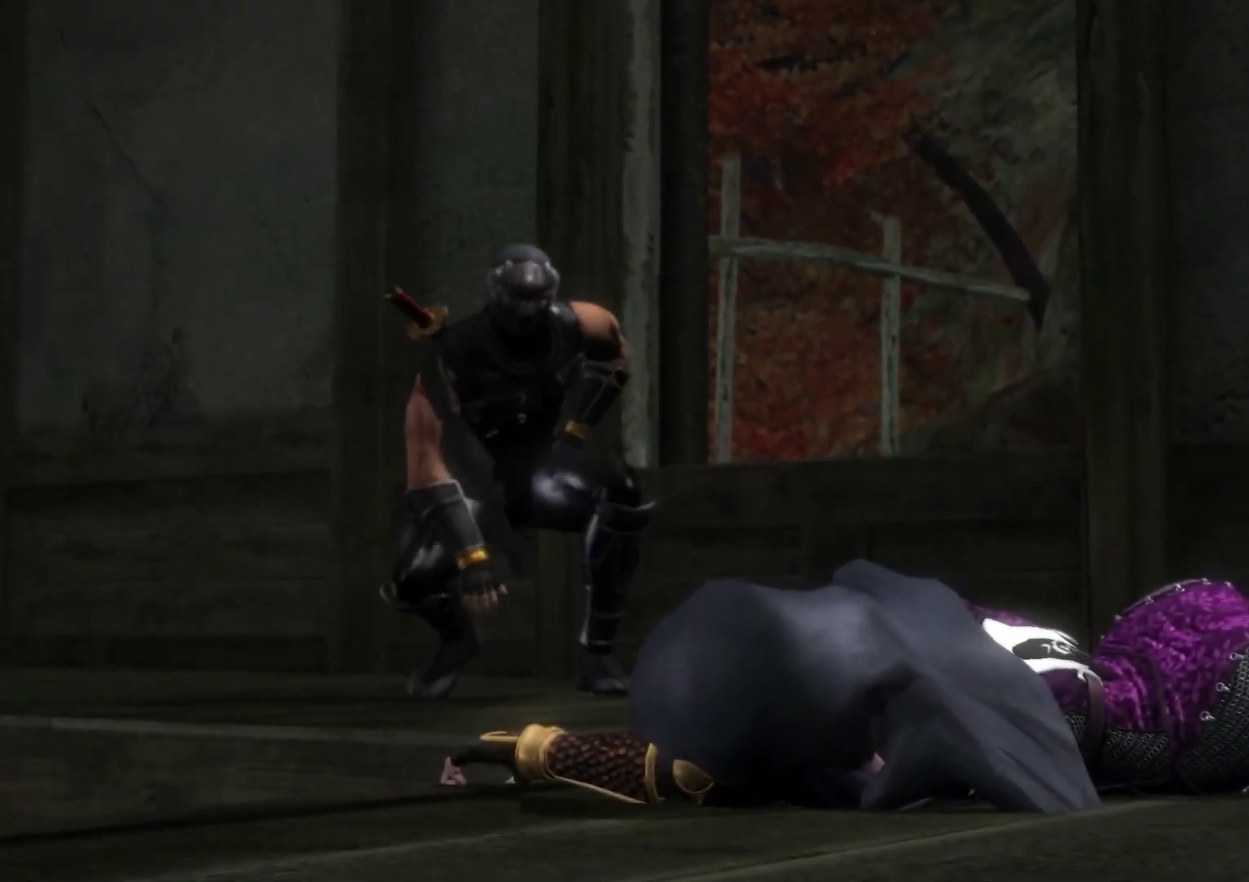
{"dt_ms": 400, "buttons": [], "left_stick": "center", "right_stick": "center", "events": [[17, "START", "down"], [117, "START", "up"]]}
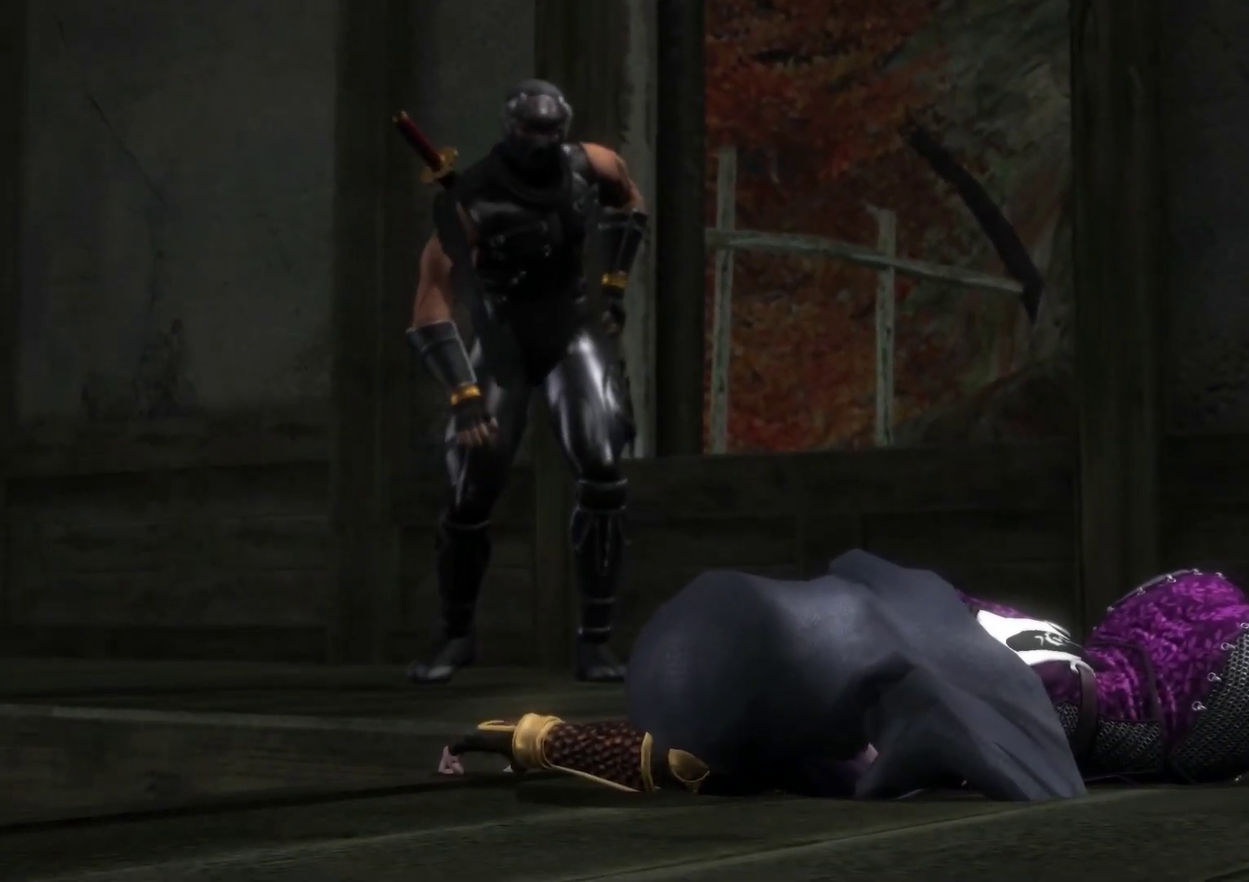
{"dt_ms": 400, "buttons": ["A"], "left_stick": "center", "right_stick": "center", "events": [[67, "START", "down"], [183, "START", "up"], [383, "A", "down"]]}
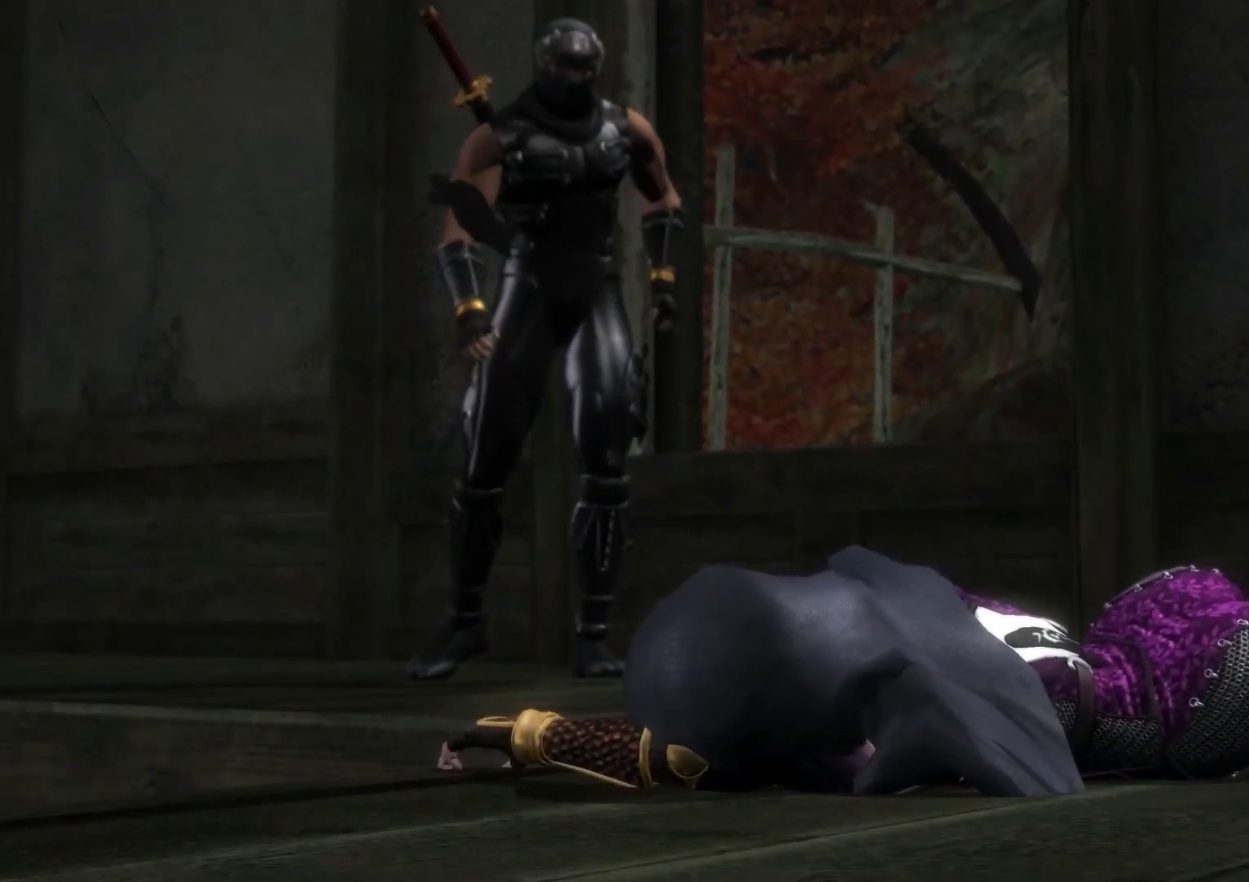
{"dt_ms": 600, "buttons": [], "left_stick": "center", "right_stick": "center", "events": [[100, "A", "up"], [233, "START", "down"], [367, "START", "up"]]}
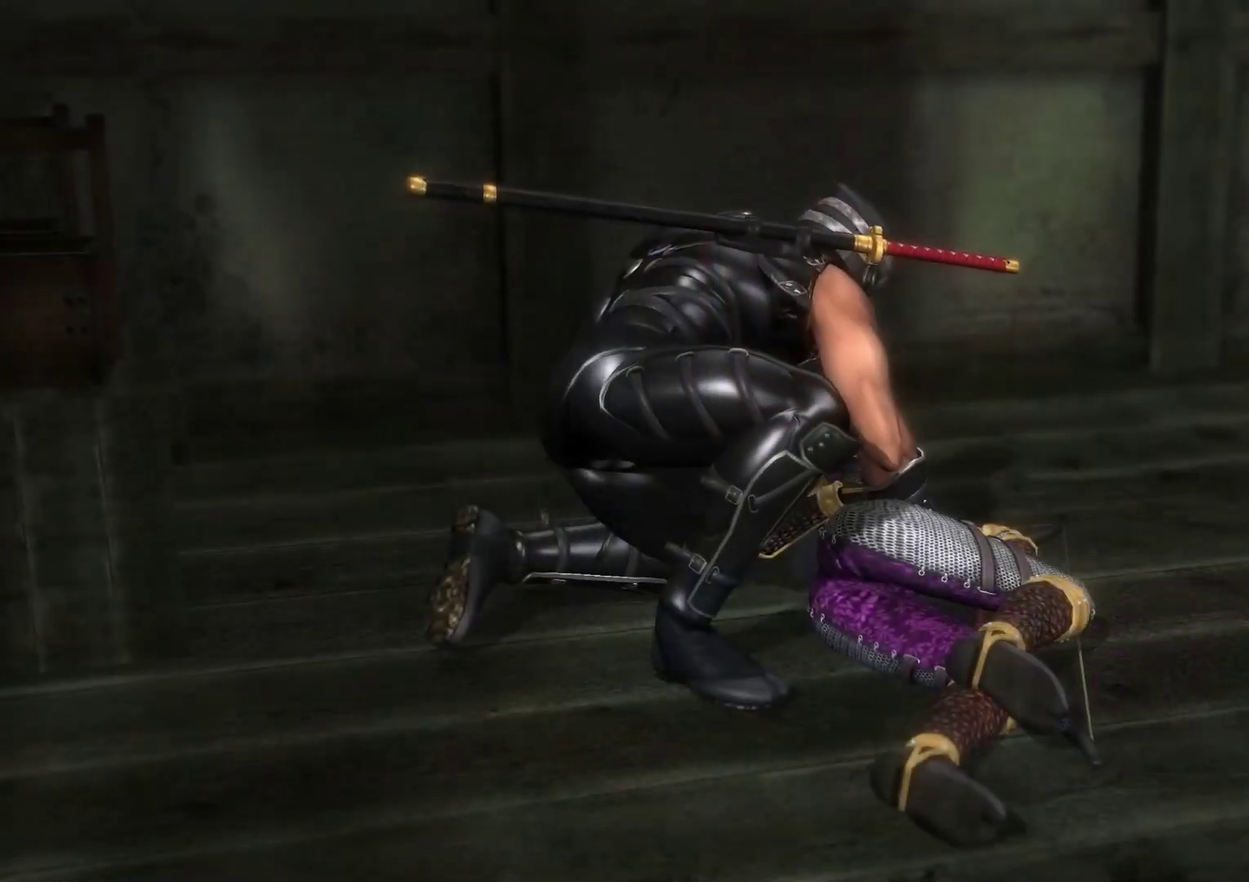
{"dt_ms": 300, "buttons": ["START"], "left_stick": "center", "right_stick": "center", "events": [[17, "A", "down"], [150, "A", "up"], [283, "START", "down"]]}
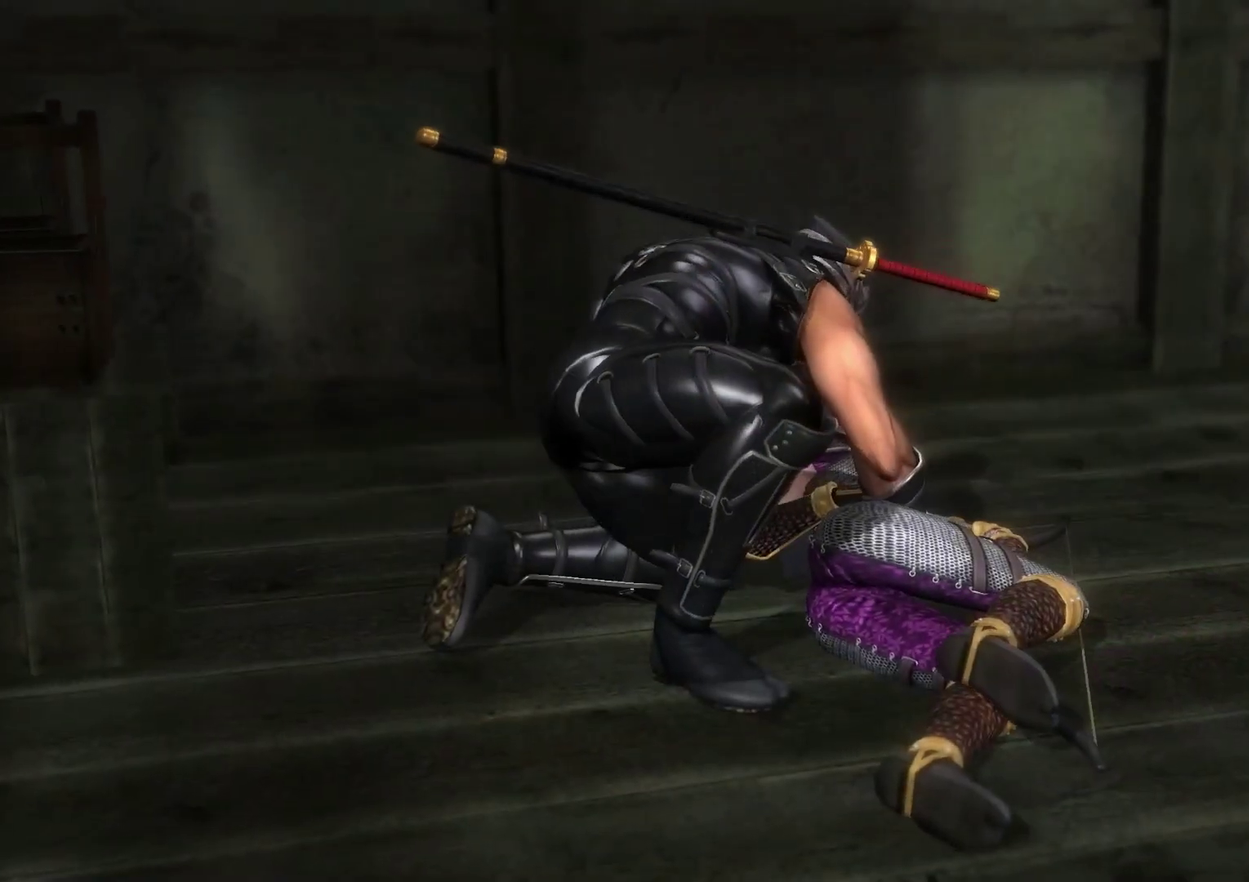
{"dt_ms": 700, "buttons": ["A"], "left_stick": "center", "right_stick": "center", "events": [[117, "START", "up"], [600, "A", "down"]]}
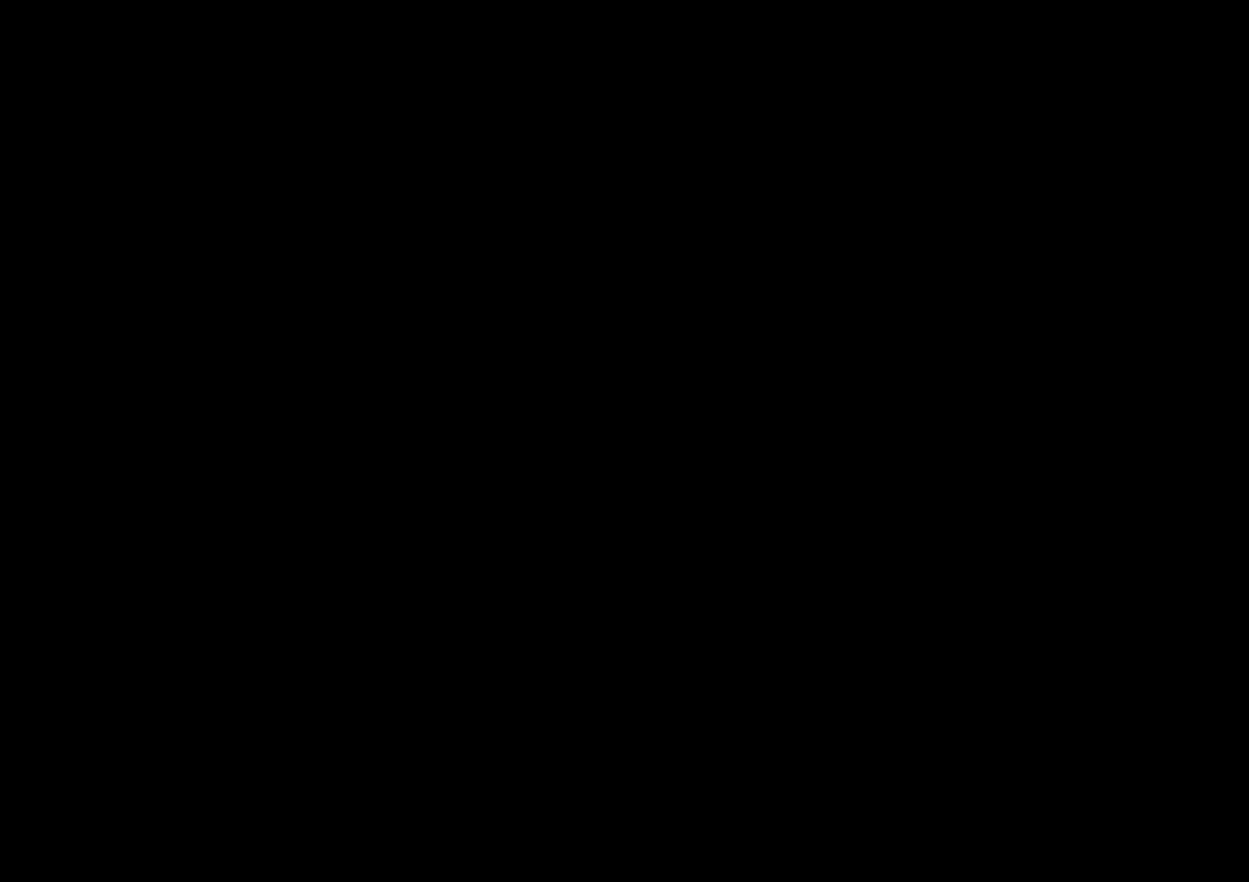
{"dt_ms": 500, "buttons": [], "left_stick": "center", "right_stick": "center", "events": [[33, "A", "up"]]}
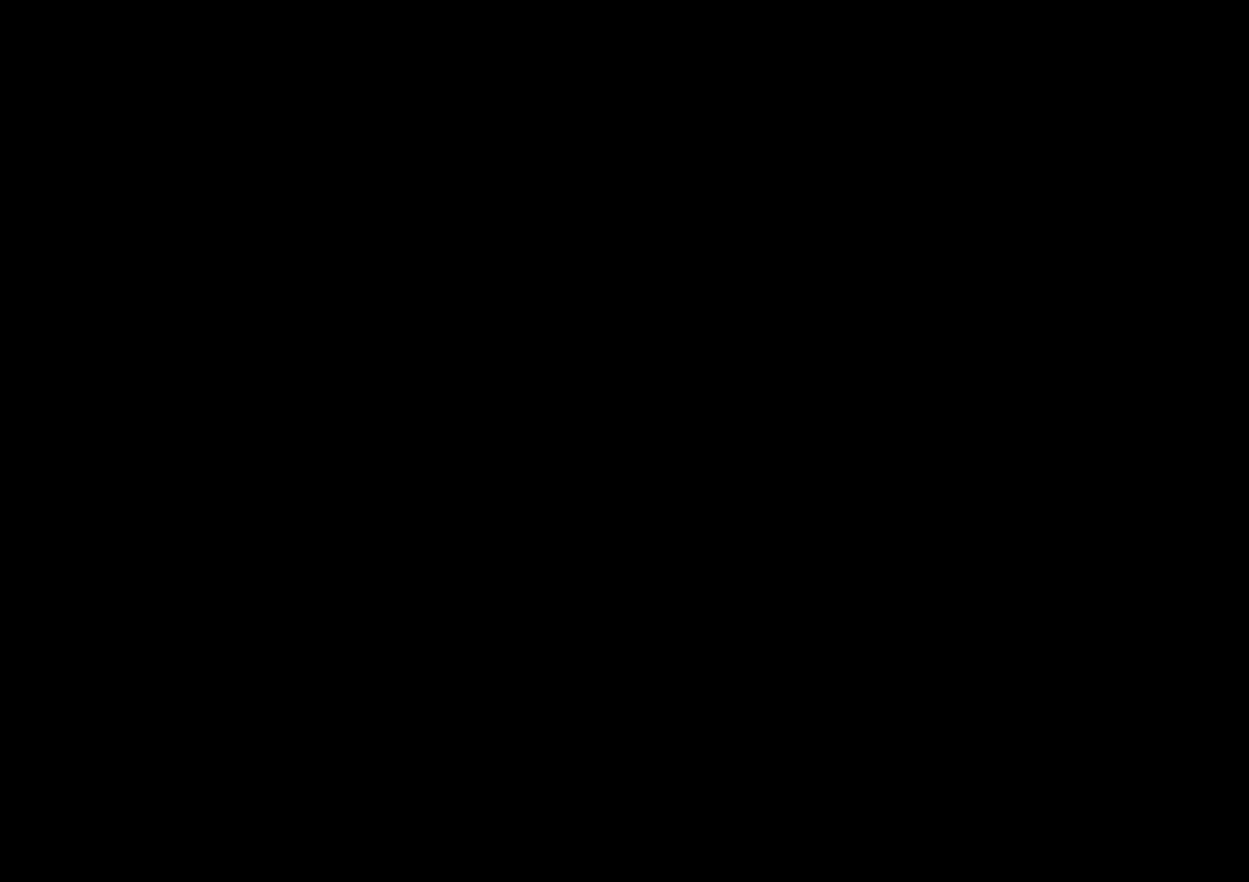
{"dt_ms": 700, "buttons": [], "left_stick": "center", "right_stick": "center", "events": [[600, "A", "down"], [700, "A", "up"]]}
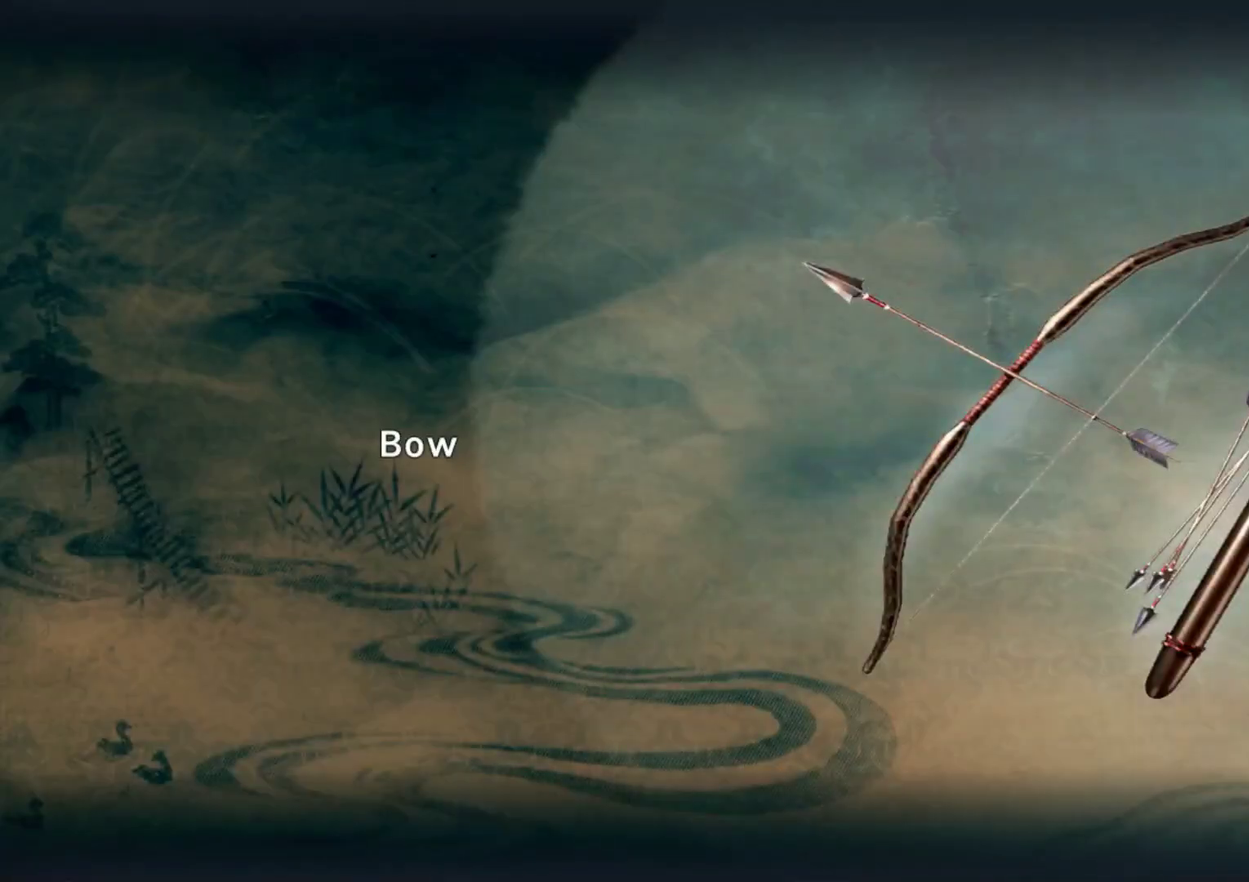
{"dt_ms": 300, "buttons": [], "left_stick": "center", "right_stick": "center", "events": []}
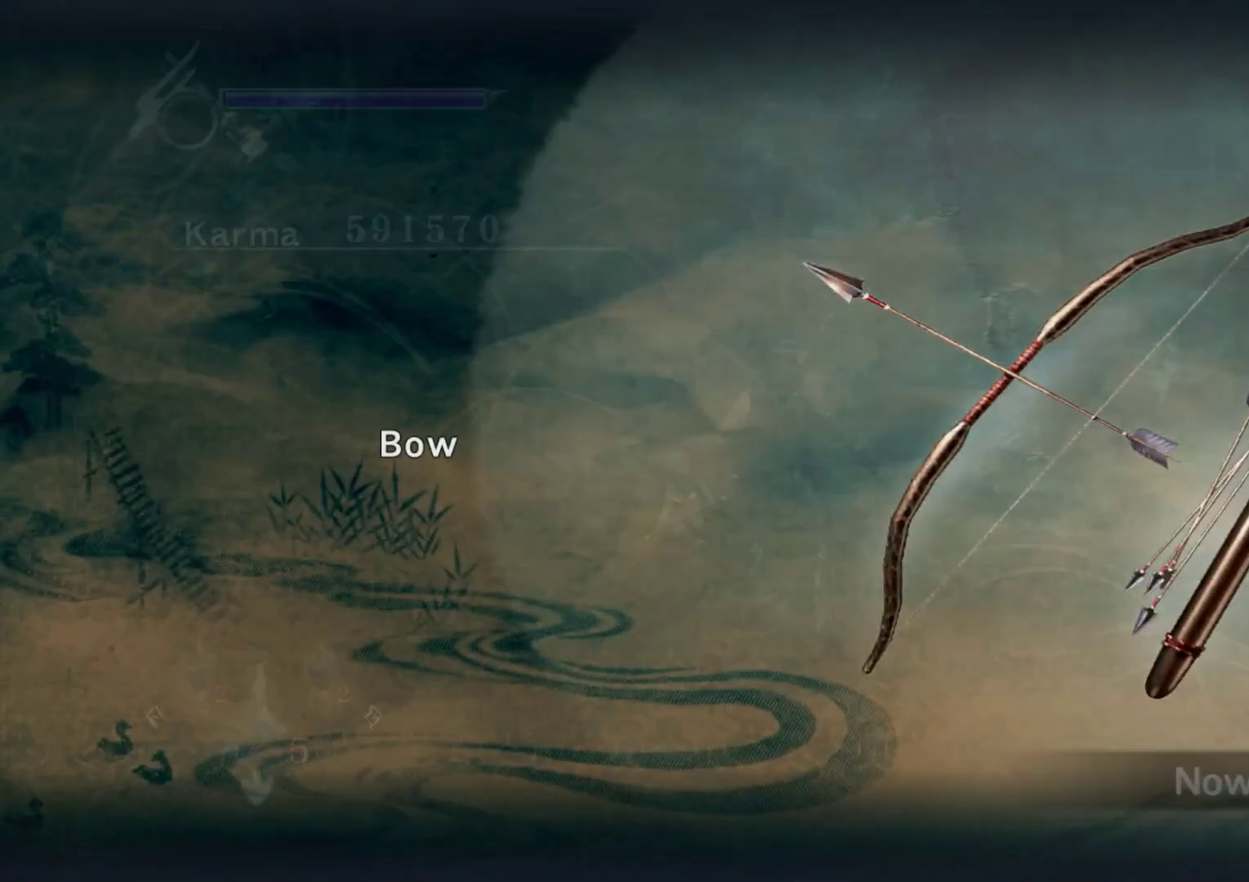
{"dt_ms": 500, "buttons": [], "left_stick": "center", "right_stick": "center", "events": [[67, "right_stick", "up"], [117, "right_stick", "up-right"], [217, "right_stick", "center"]]}
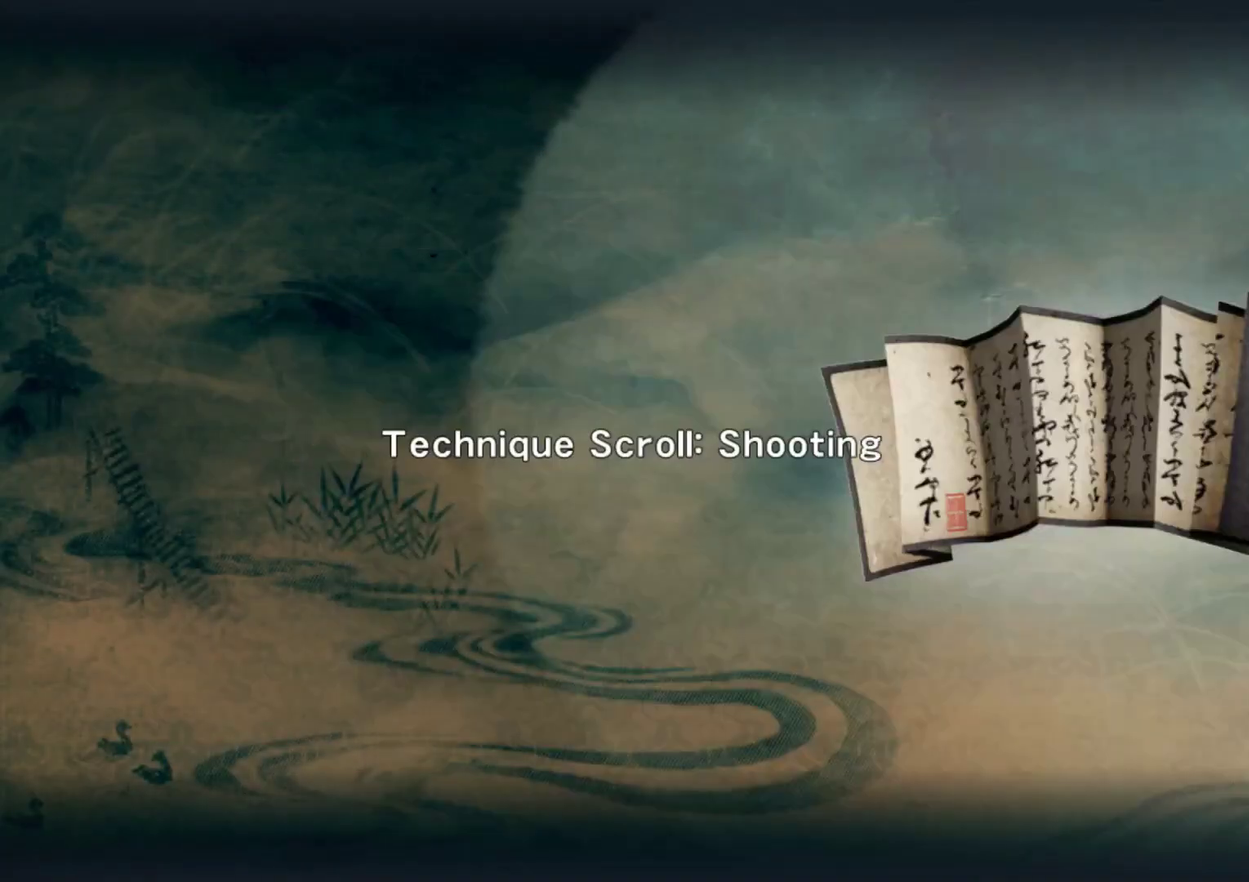
{"dt_ms": 700, "buttons": [], "left_stick": "center", "right_stick": "up", "events": [[183, "A", "down"], [300, "A", "up"], [617, "right_stick", "up"]]}
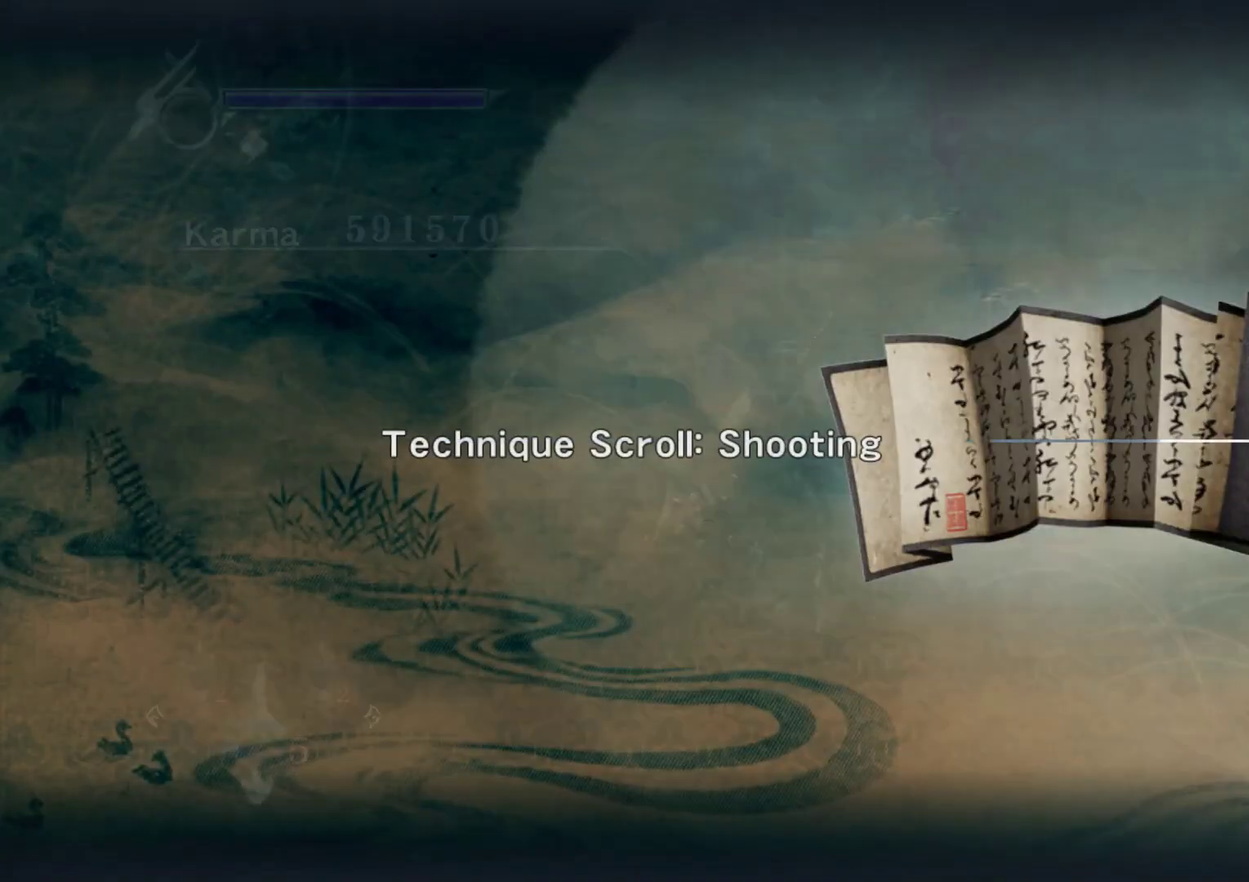
{"dt_ms": 300, "buttons": [], "left_stick": "center", "right_stick": "center", "events": [[100, "right_stick", "center"]]}
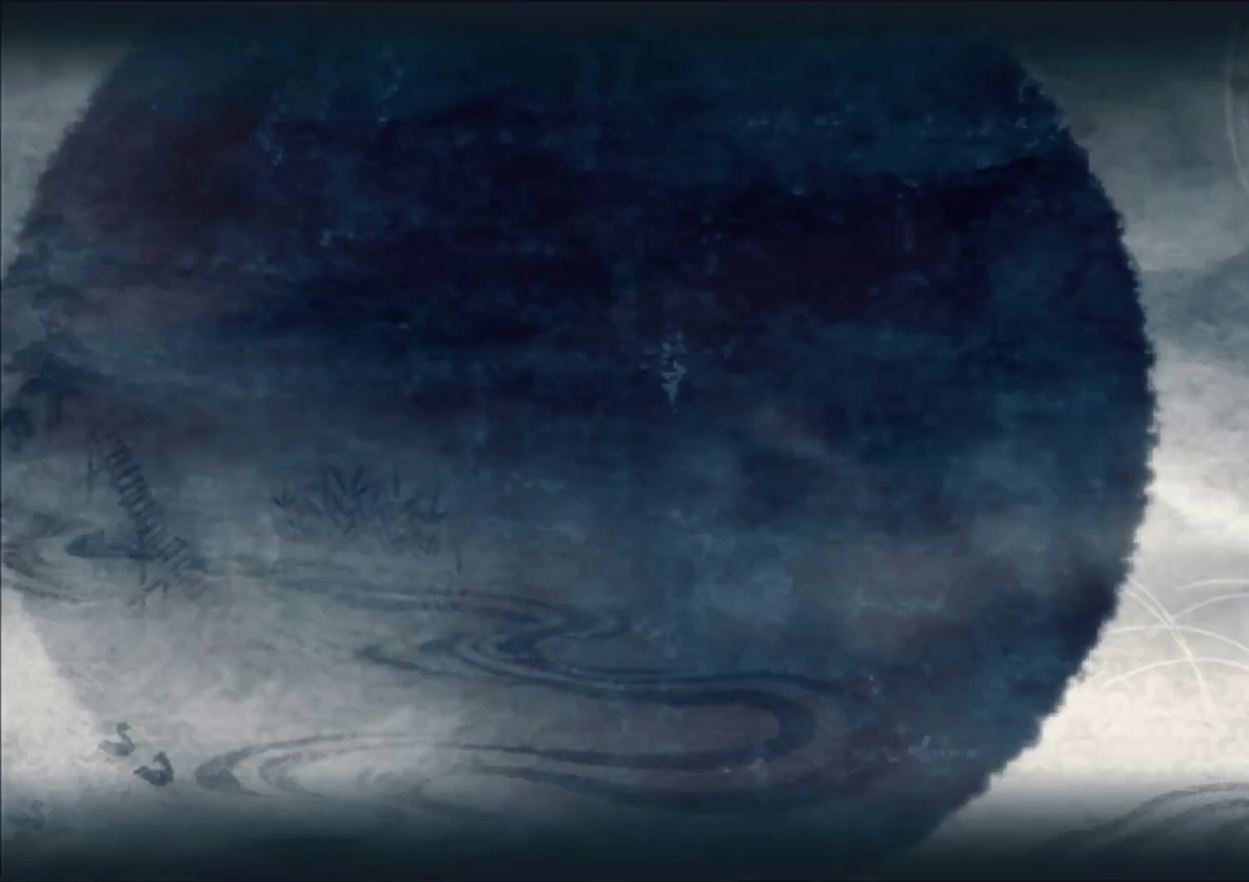
{"dt_ms": 500, "buttons": [], "left_stick": "center", "right_stick": "center", "events": []}
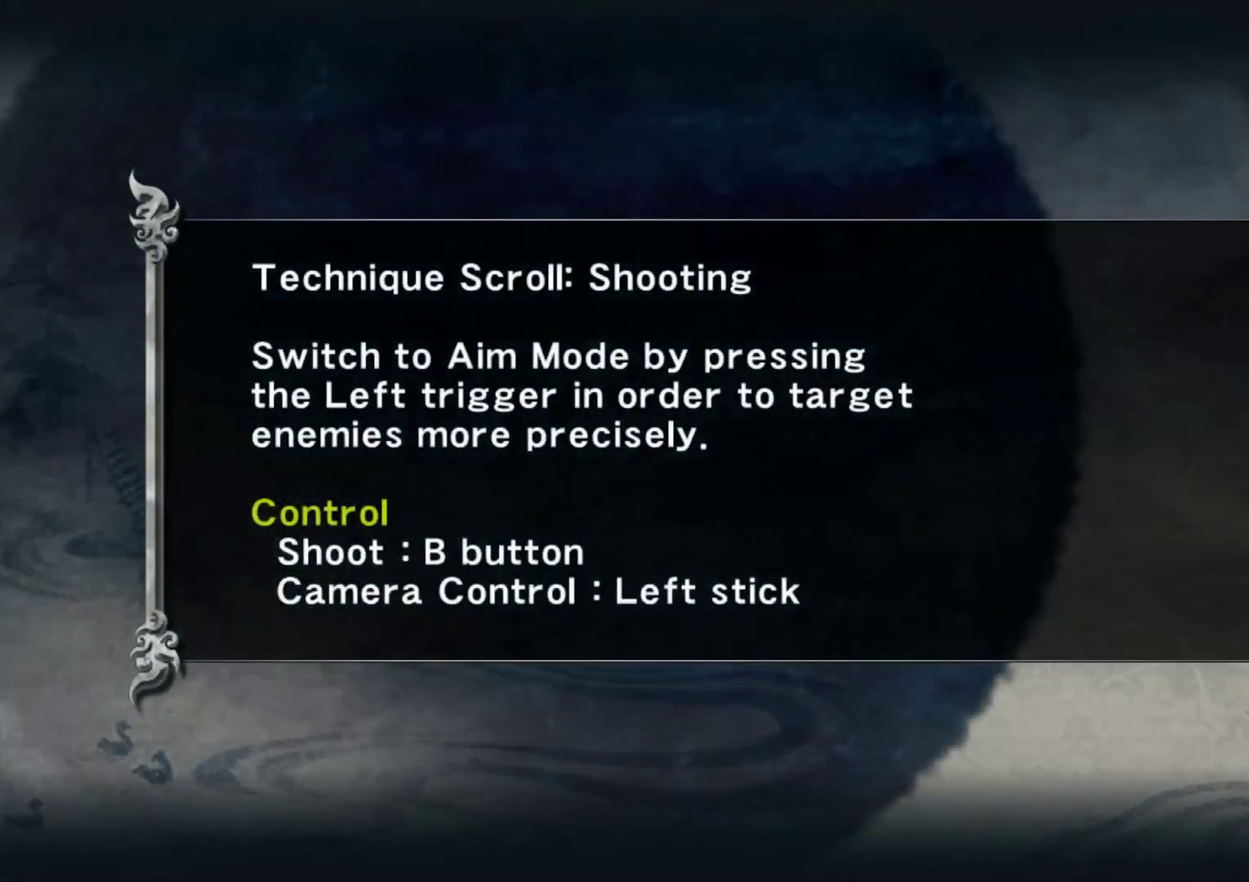
{"dt_ms": 500, "buttons": [], "left_stick": "center", "right_stick": "up", "events": [[67, "B", "down"], [167, "B", "up"], [383, "right_stick", "up"]]}
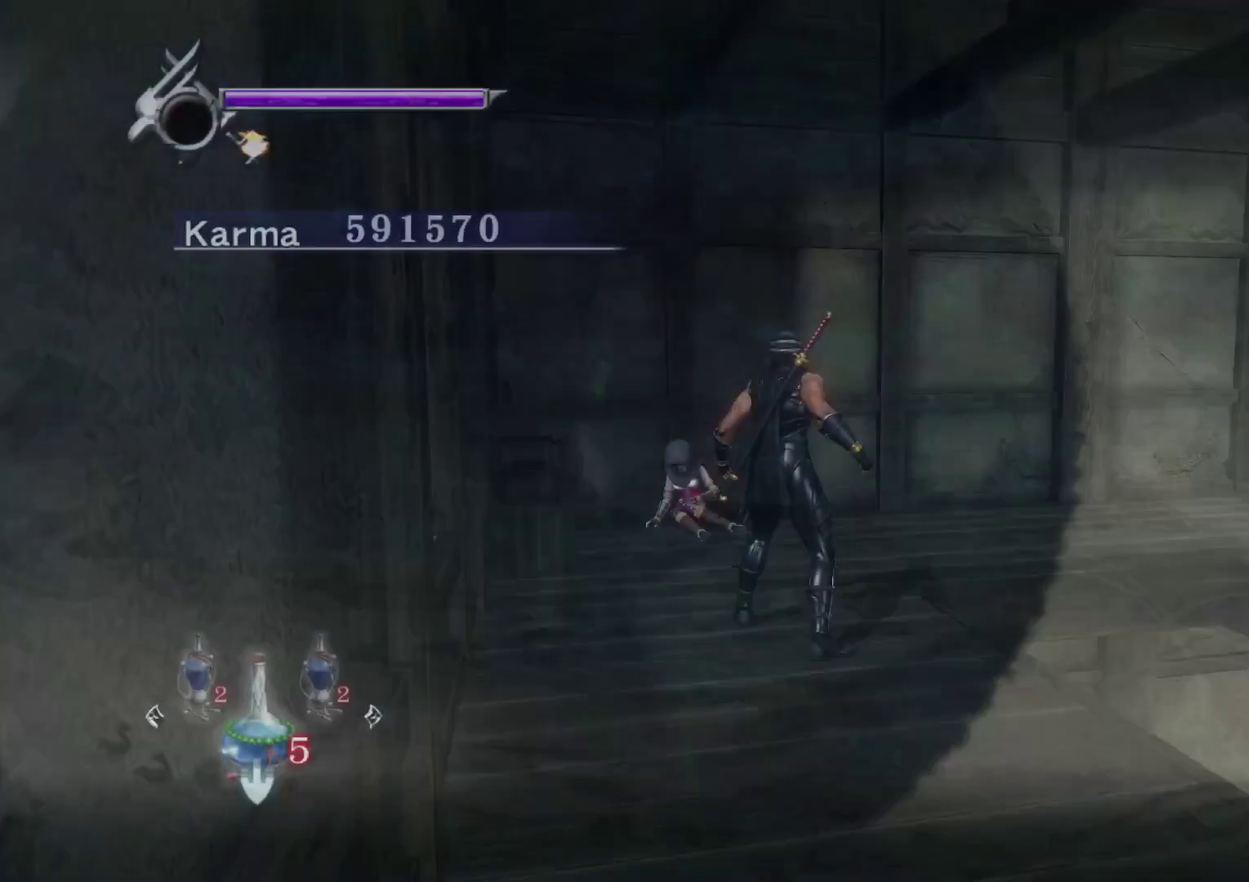
{"dt_ms": 300, "buttons": [], "left_stick": "center", "right_stick": "center", "events": [[33, "right_stick", "center"], [50, "left_stick", "right"], [117, "right_stick", "up-left"], [267, "left_stick", "center"], [300, "right_stick", "center"]]}
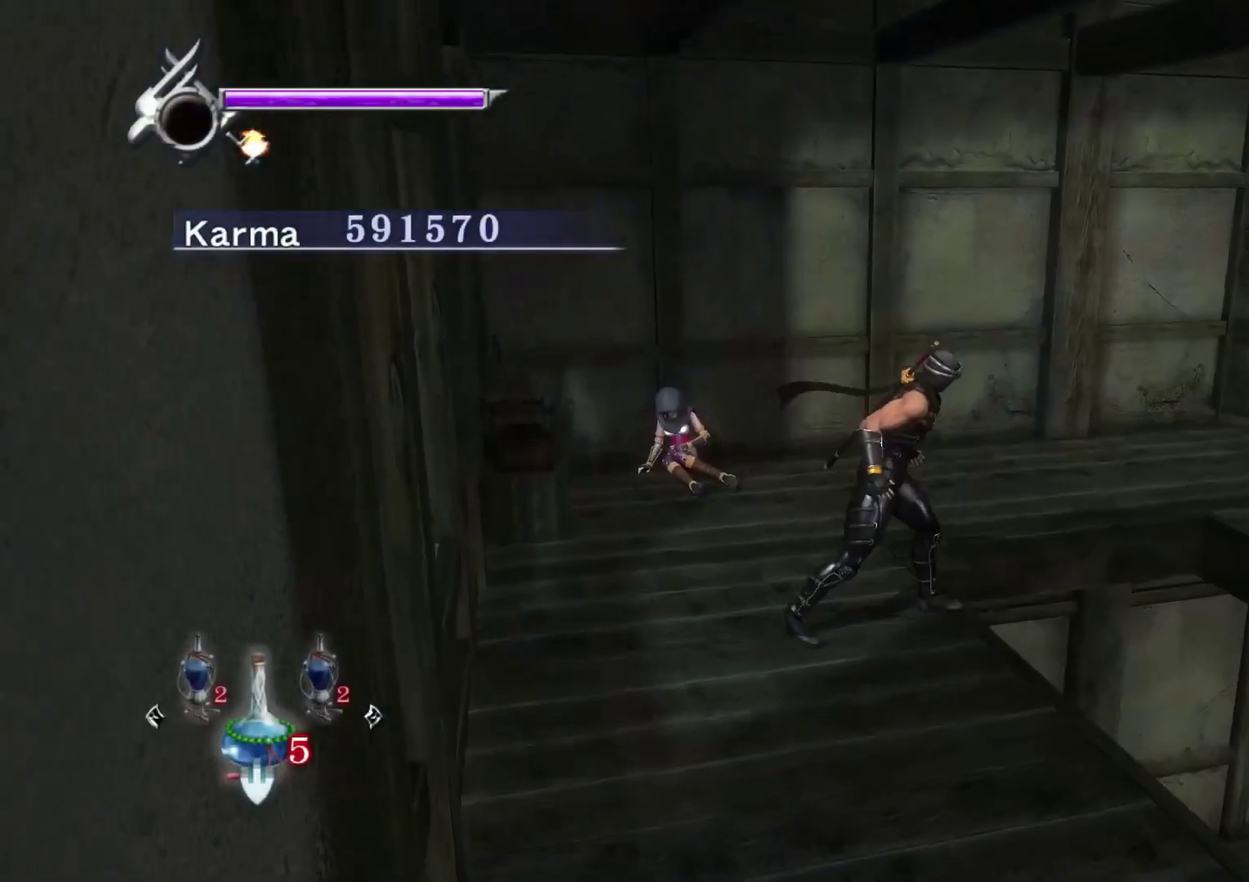
{"dt_ms": 900, "buttons": [], "left_stick": "center", "right_stick": "center", "events": [[133, "A", "down"], [233, "A", "up"], [300, "left_stick", "right"], [800, "left_stick", "center"]]}
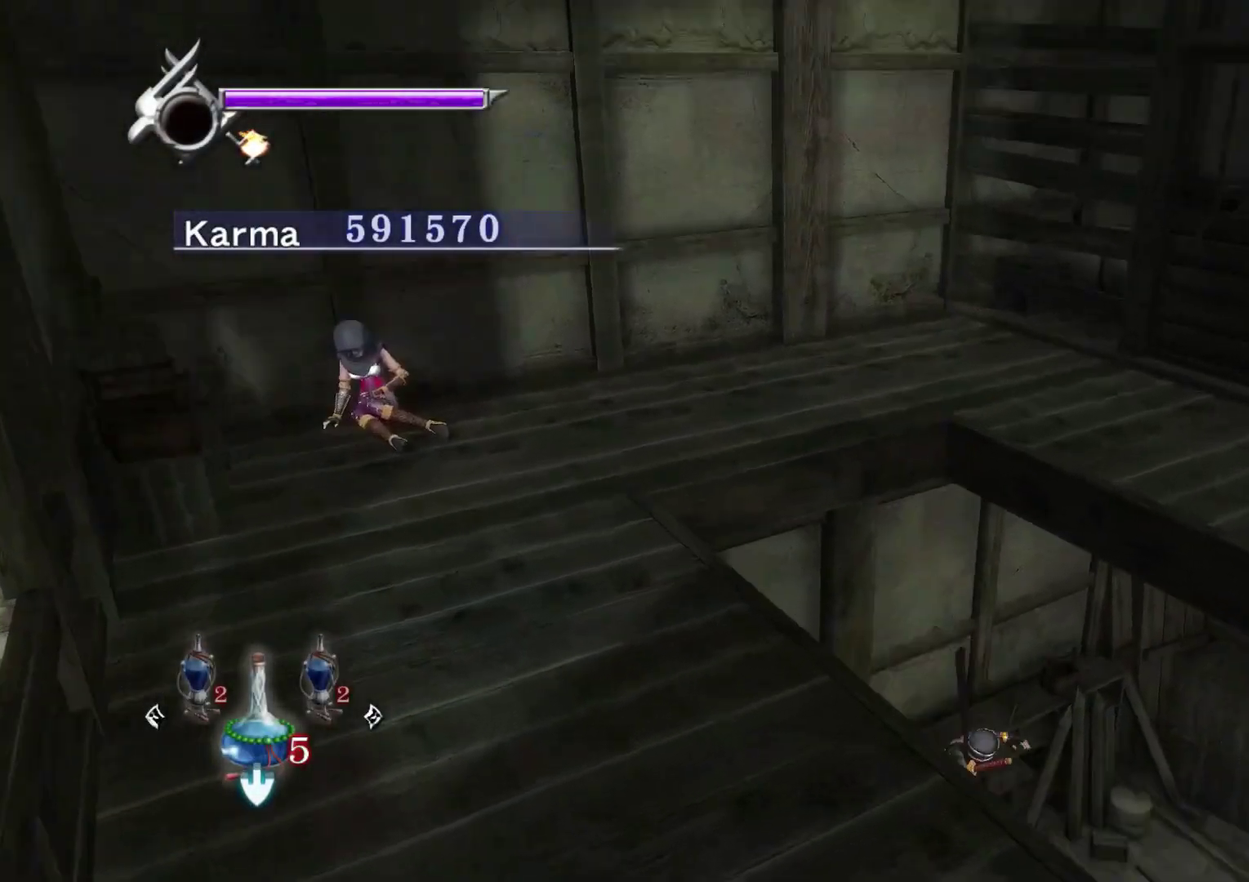
{"dt_ms": 300, "buttons": [], "left_stick": "up-right", "right_stick": "center", "events": [[217, "left_stick", "up-right"]]}
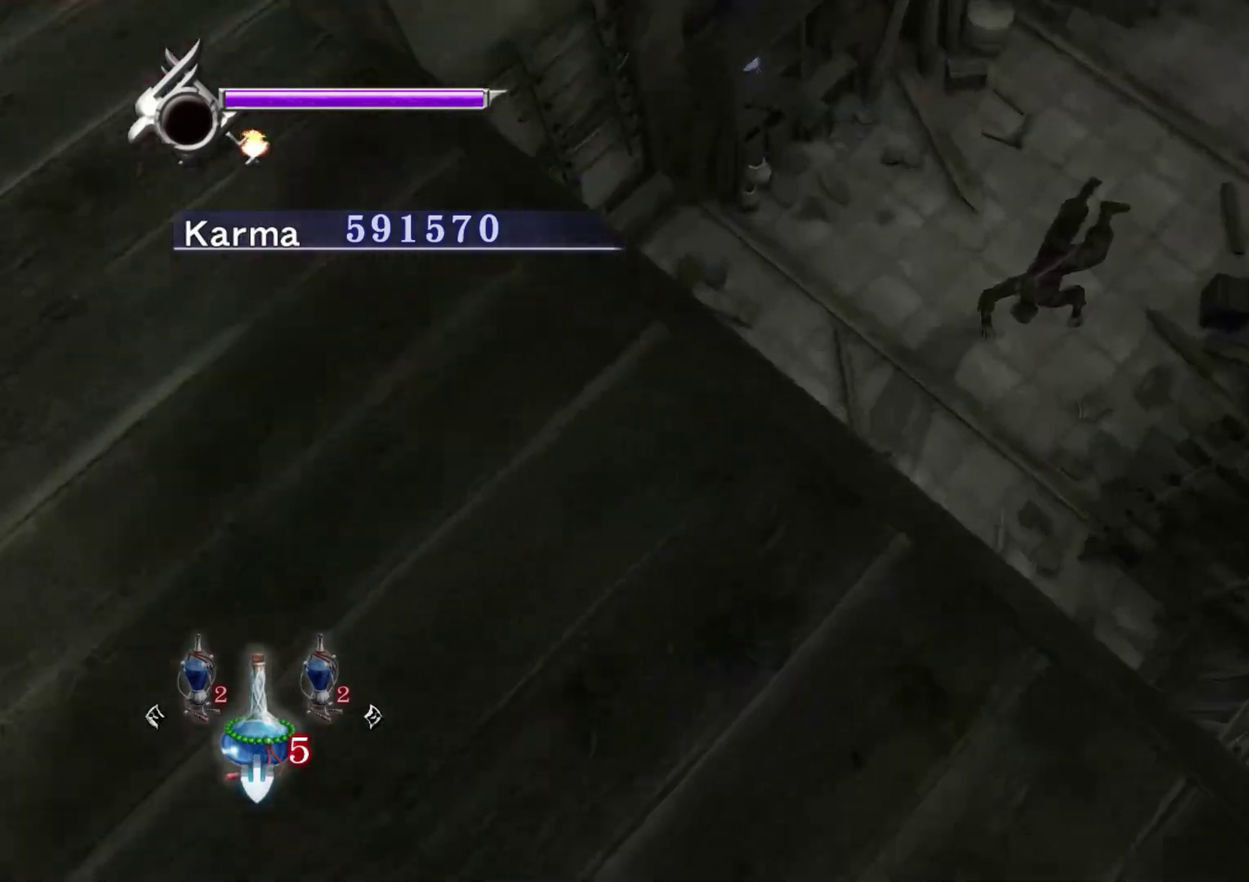
{"dt_ms": 500, "buttons": [], "left_stick": "up", "right_stick": "center", "events": [[150, "left_stick", "up"]]}
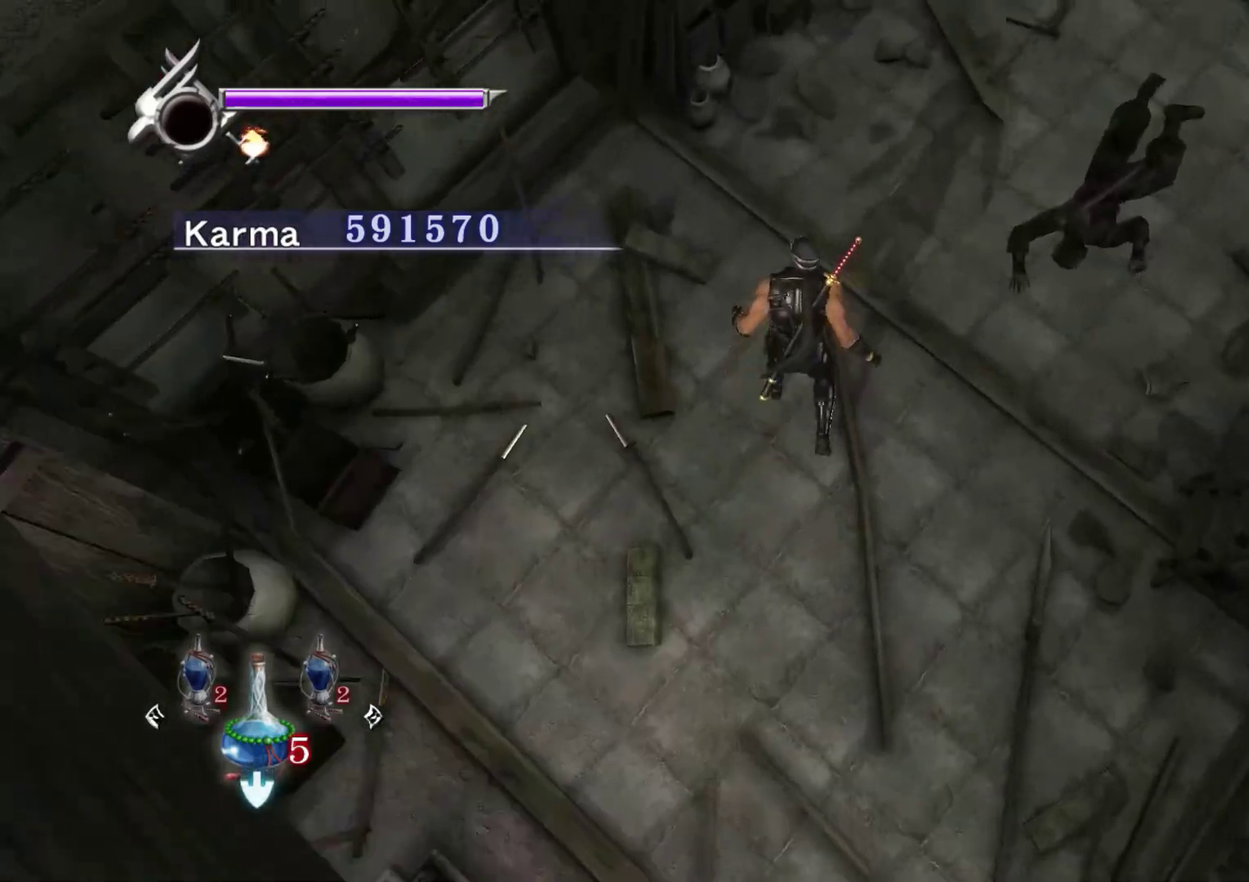
{"dt_ms": 500, "buttons": [], "left_stick": "down-left", "right_stick": "right", "events": [[183, "right_stick", "right"], [233, "left_stick", "up-right"], [300, "left_stick", "center"], [450, "left_stick", "down-left"]]}
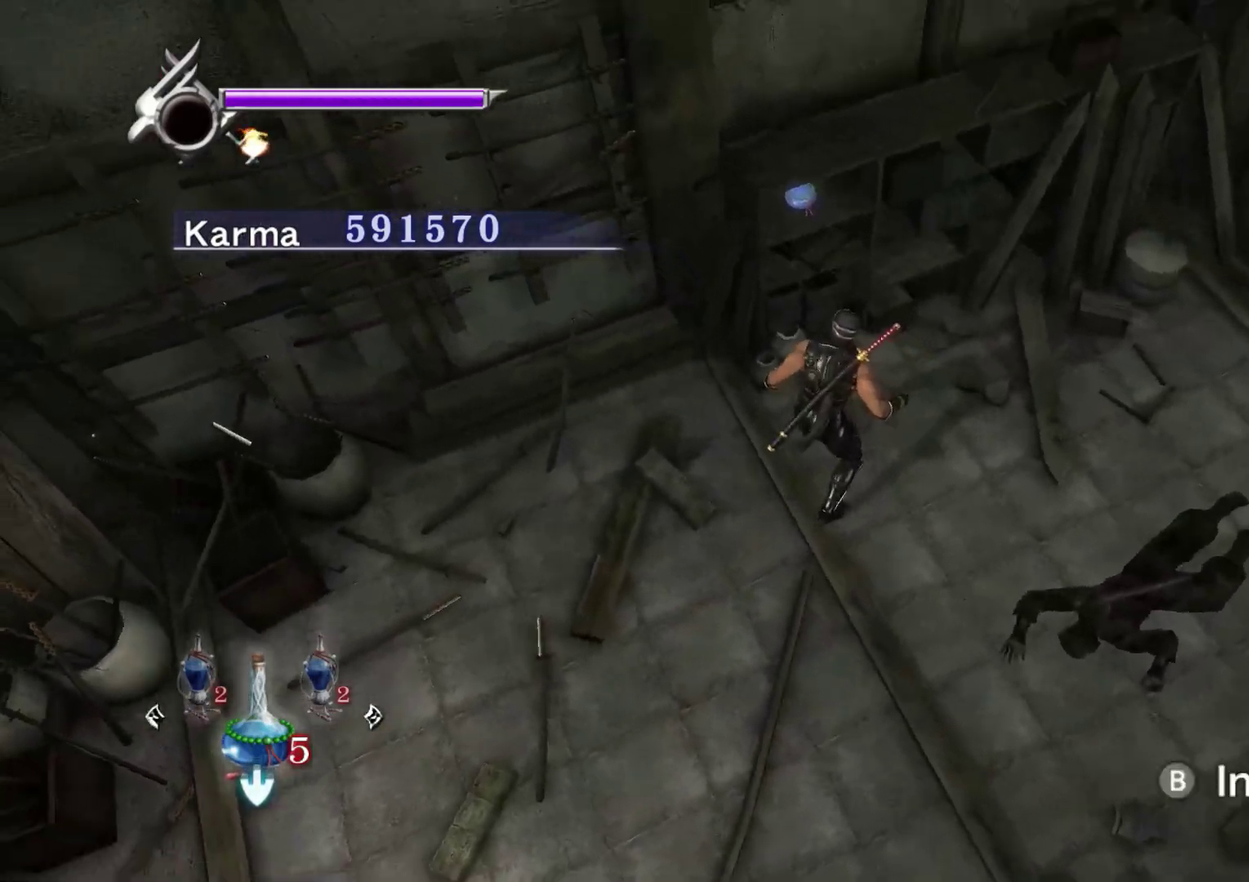
{"dt_ms": 400, "buttons": [], "left_stick": "up-right", "right_stick": "down-right", "events": [[200, "left_stick", "up-right"], [300, "right_stick", "down-right"]]}
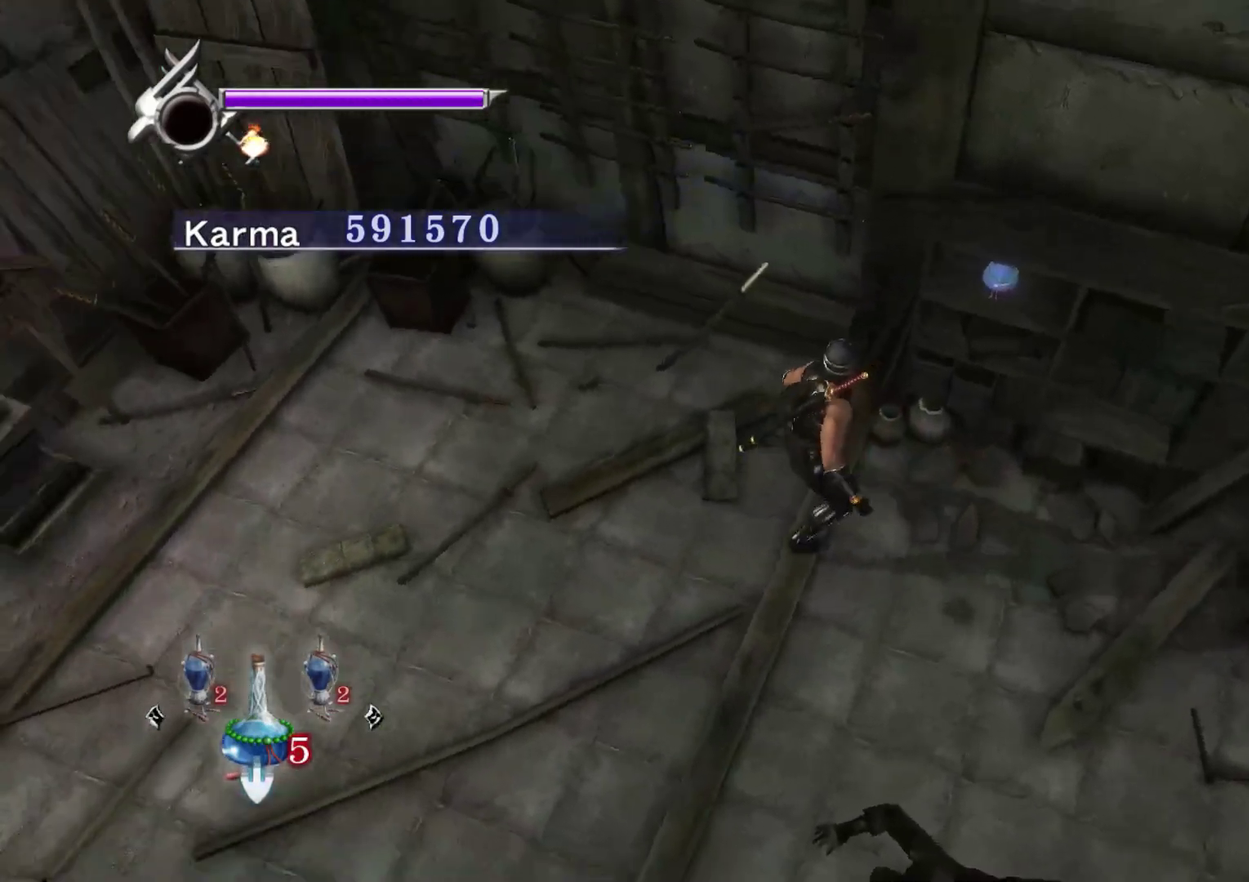
{"dt_ms": 800, "buttons": [], "left_stick": "left", "right_stick": "right", "events": [[83, "right_stick", "center"], [100, "left_stick", "center"], [133, "right_stick", "down"], [550, "left_stick", "left"], [550, "right_stick", "down-right"], [800, "right_stick", "right"]]}
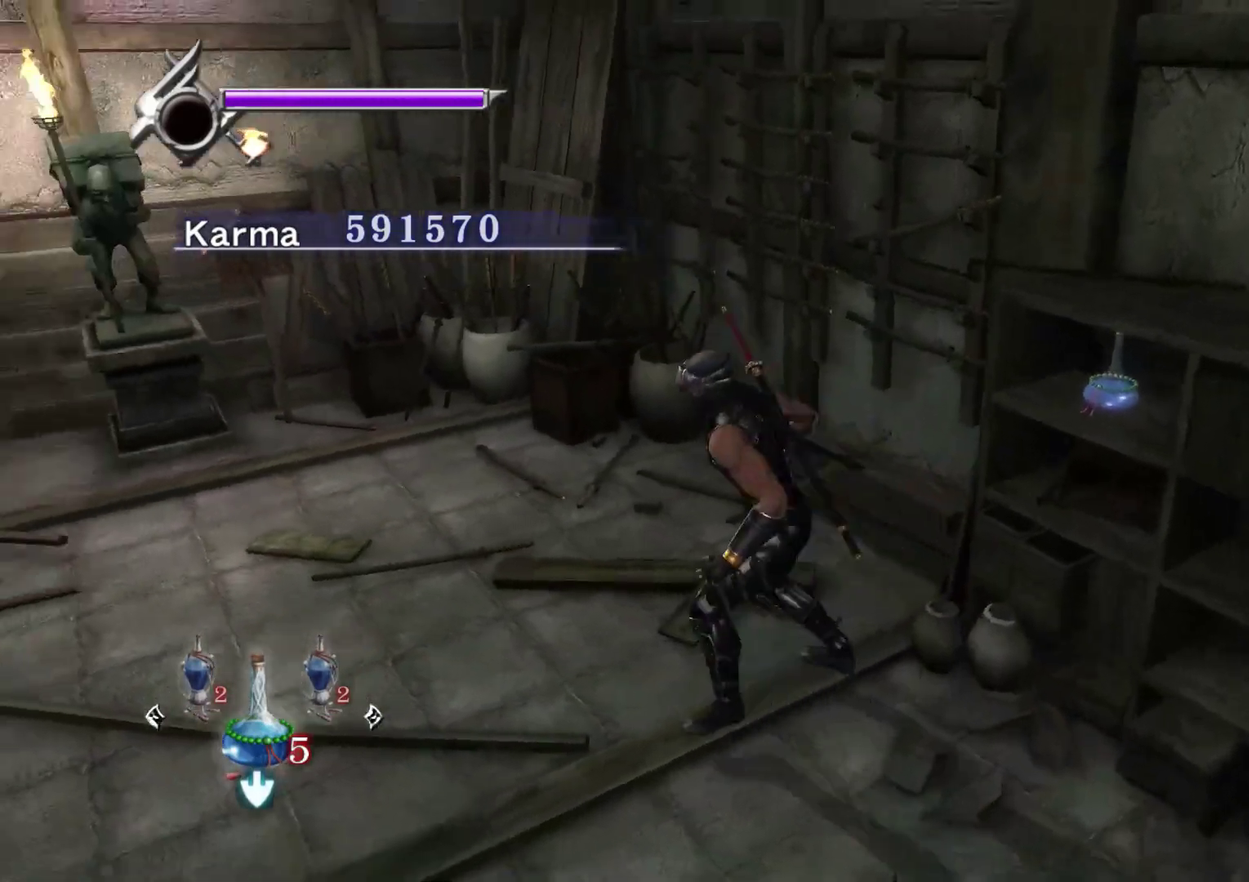
{"dt_ms": 300, "buttons": [], "left_stick": "up-left", "right_stick": "center", "events": [[83, "right_stick", "center"], [183, "left_stick", "up-left"]]}
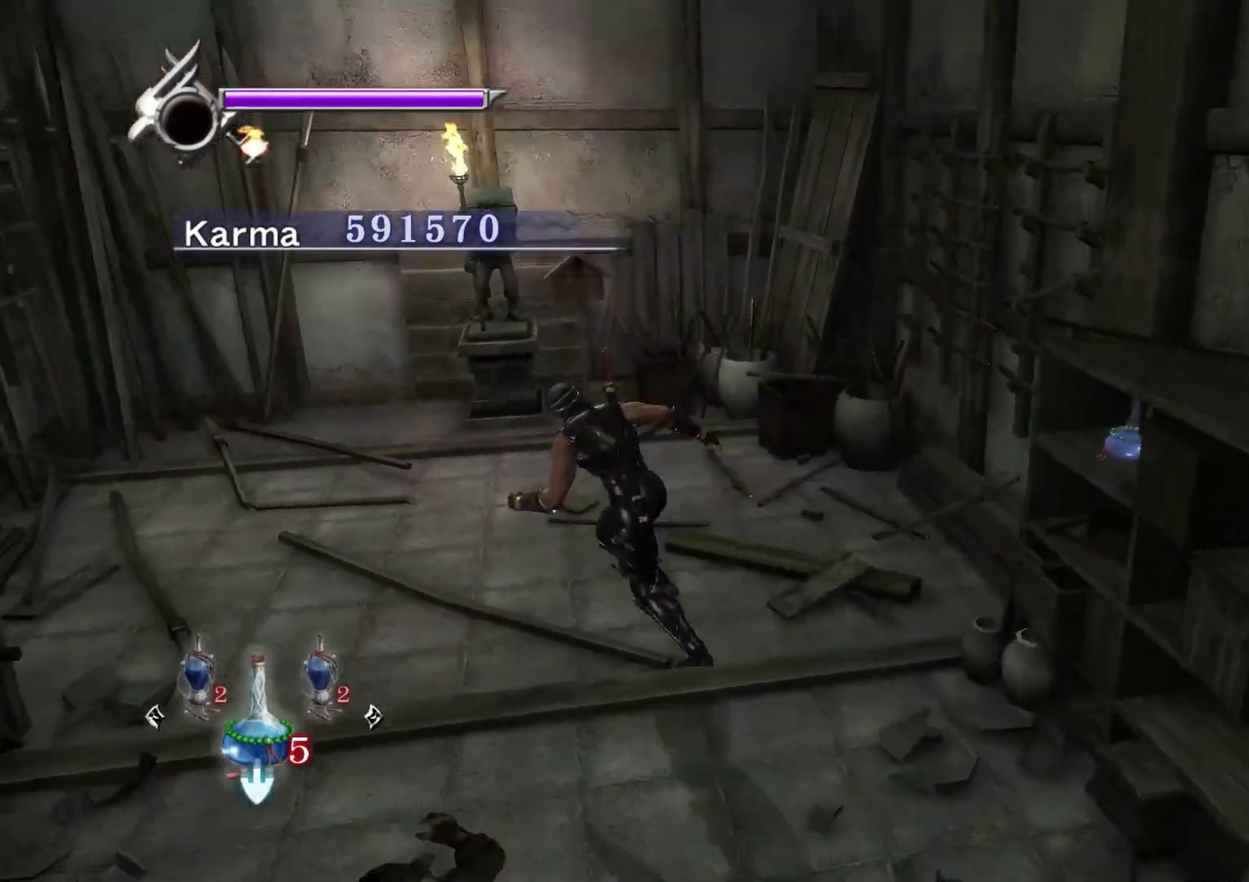
{"dt_ms": 500, "buttons": [], "left_stick": "up", "right_stick": "up", "events": [[217, "left_stick", "up"], [467, "right_stick", "up"]]}
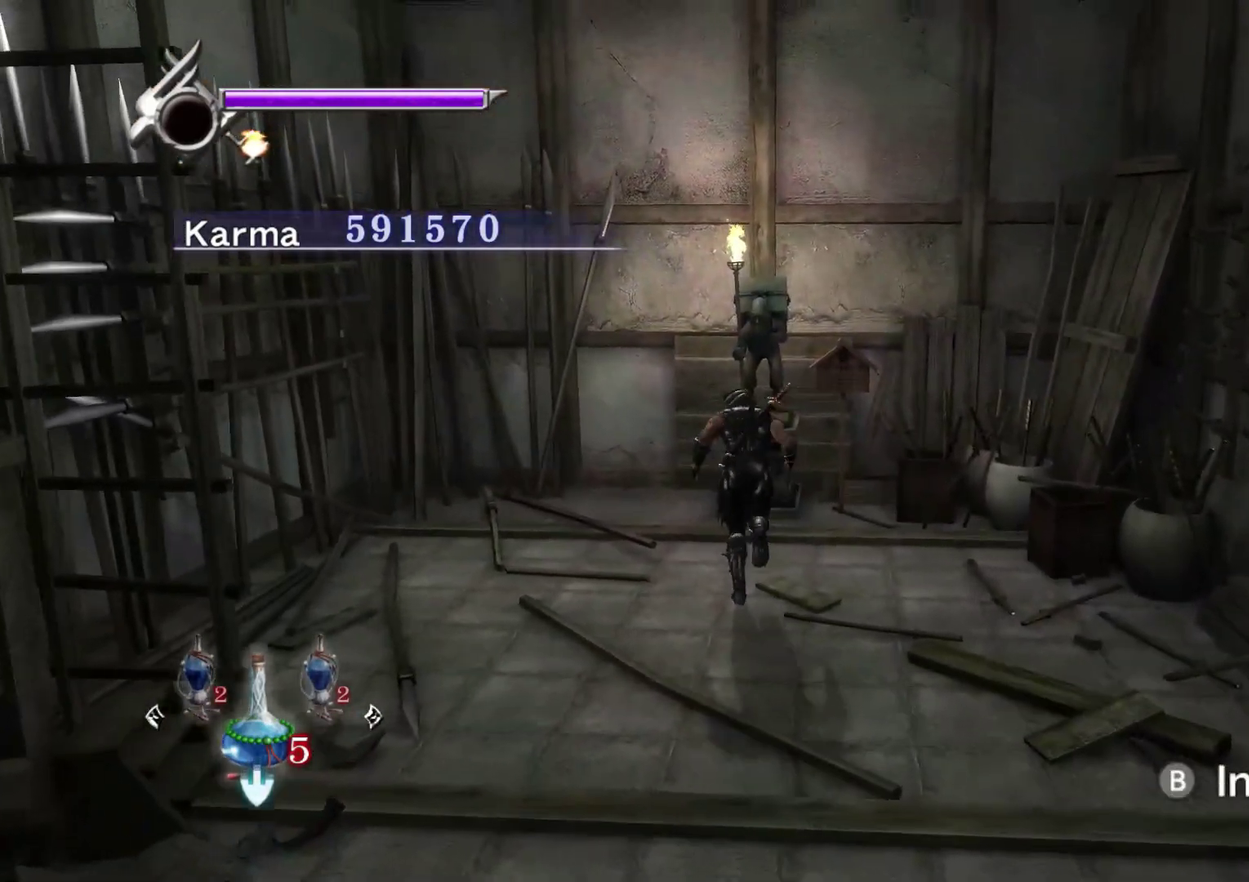
{"dt_ms": 500, "buttons": ["B"], "left_stick": "center", "right_stick": "center", "events": [[33, "right_stick", "up-left"], [117, "right_stick", "center"], [250, "B", "down"], [367, "B", "up"], [450, "left_stick", "center"], [467, "B", "down"]]}
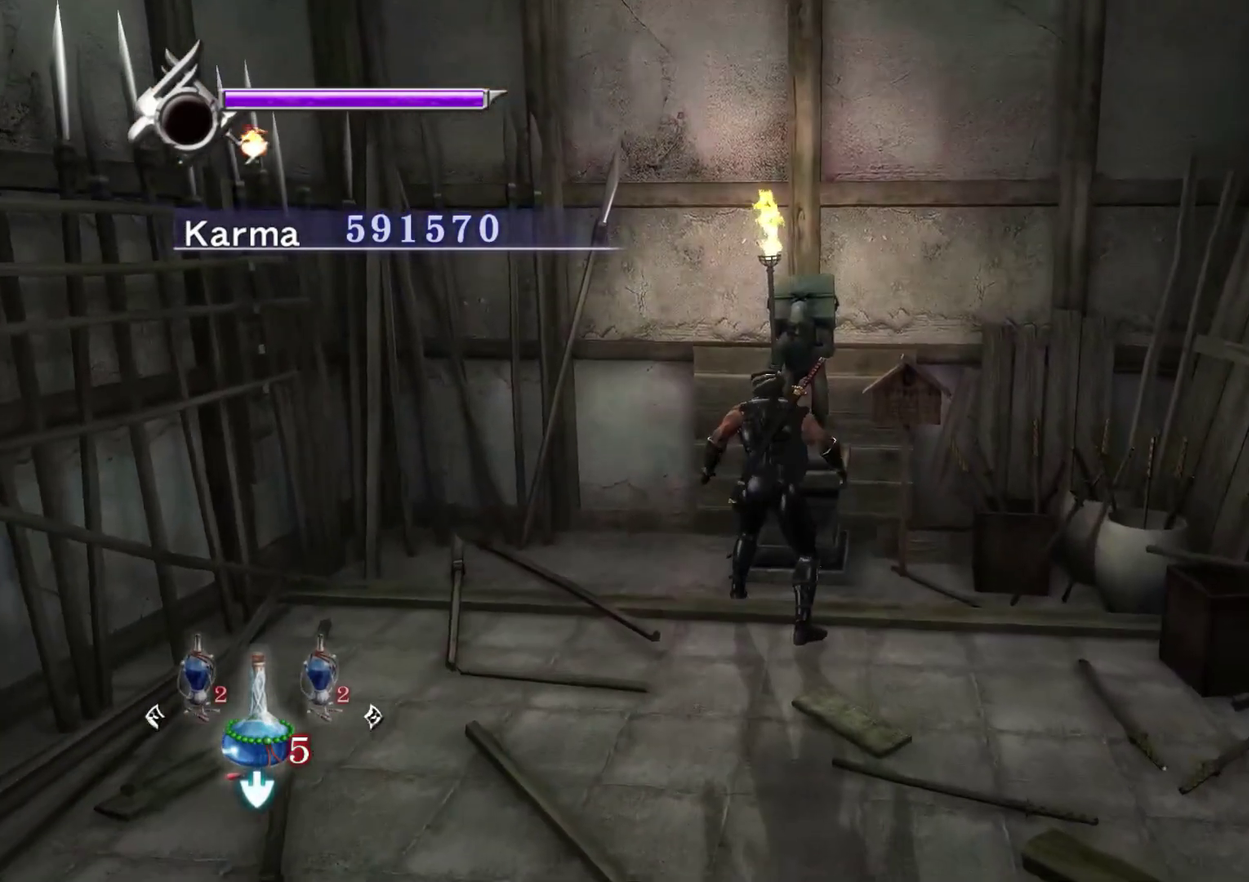
{"dt_ms": 400, "buttons": [], "left_stick": "center", "right_stick": "center", "events": [[67, "B", "up"]]}